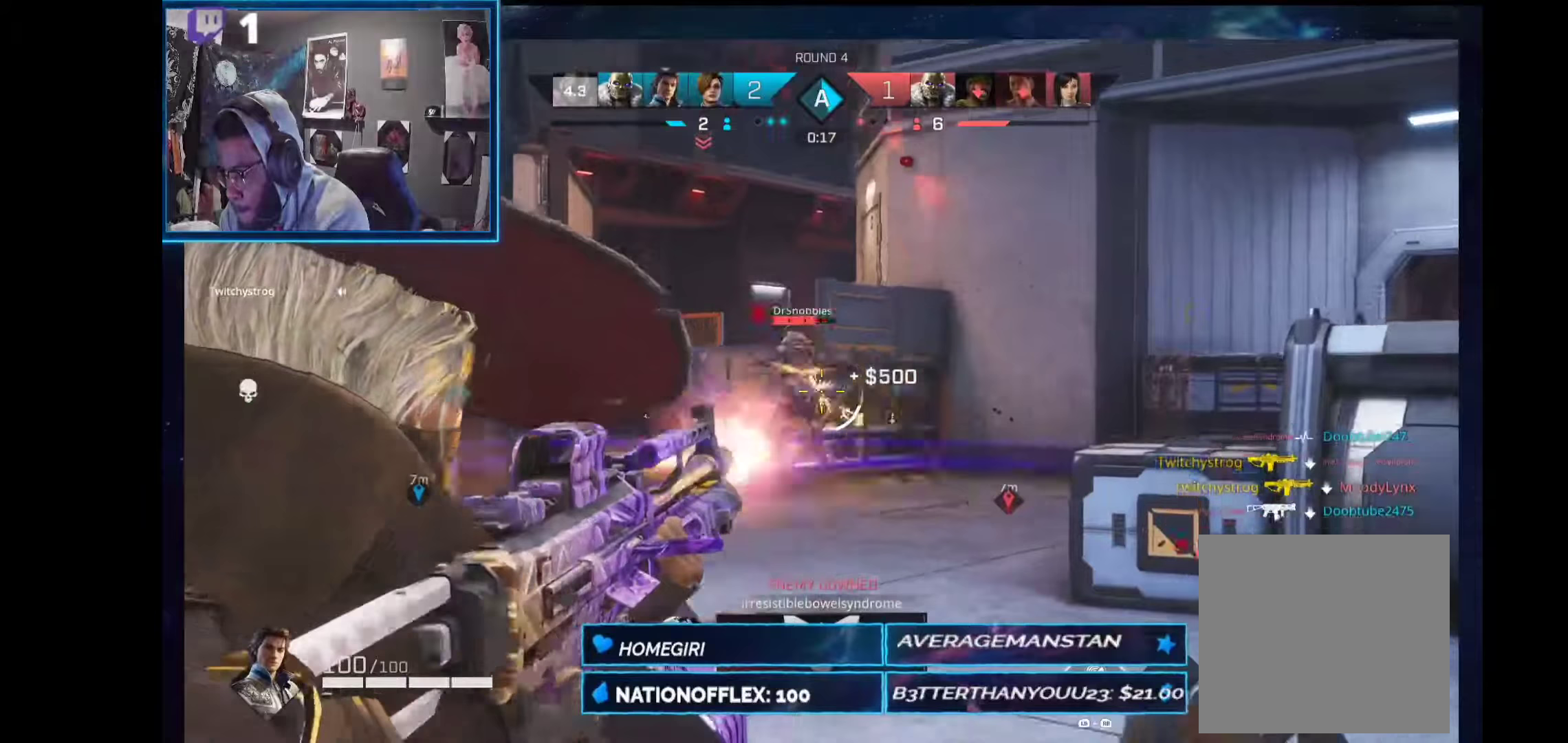
Gameplay with a controller (Xbox layout); each line is a JSON object with the inputs held at the frame after it. "events" lists button and stick changes between this image and that frame as [ms after this image, input, new state], when the widget could be followed in between. Not read: Z.
{"buttons": ["L2", "R2"], "left_stick": "right", "right_stick": "center", "events": [[168, "right_stick", "up-right"], [299, "right_stick", "up-left"], [355, "left_stick", "up"], [430, "right_stick", "center"], [468, "left_stick", "right"]]}
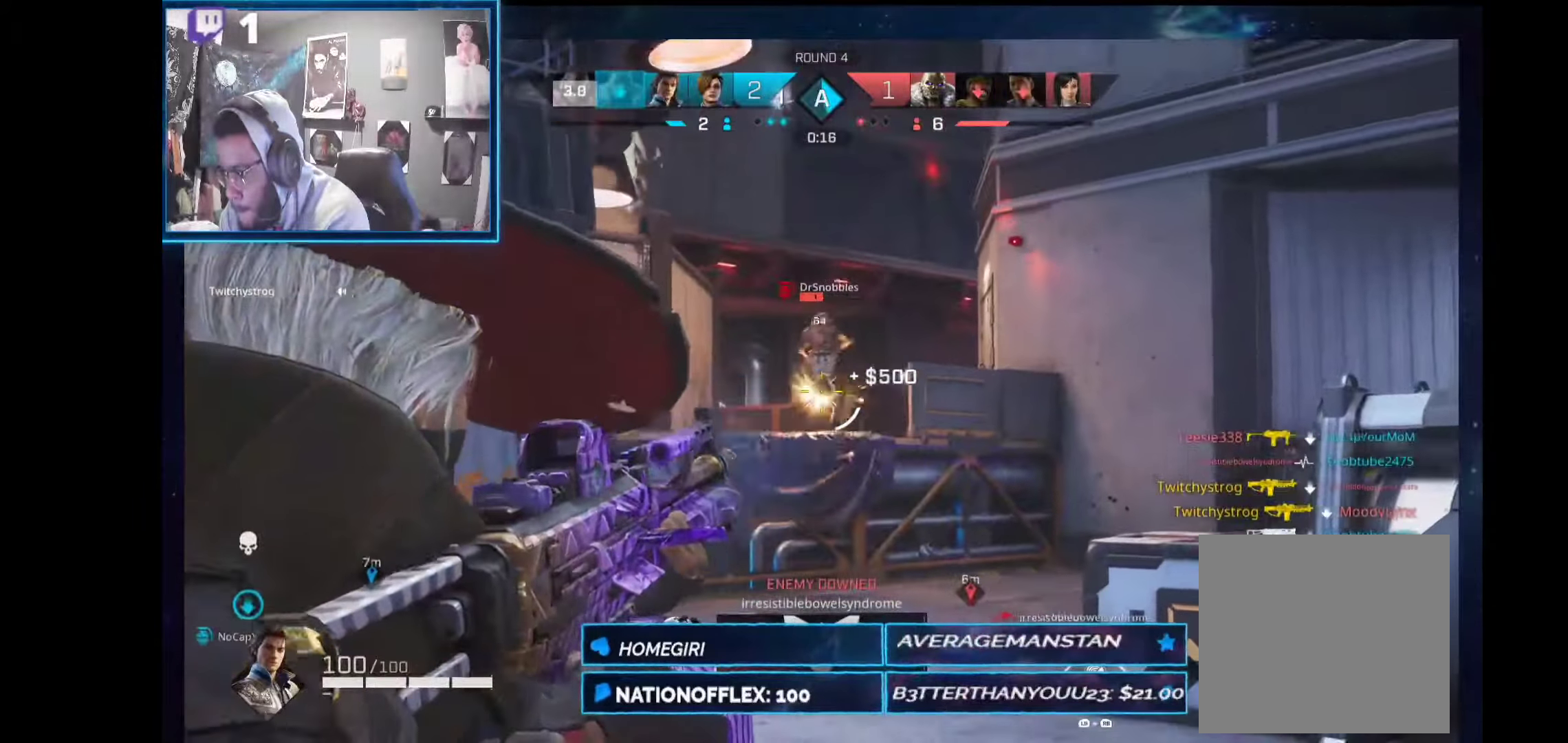
{"buttons": ["L2", "R2"], "left_stick": "left", "right_stick": "left"}
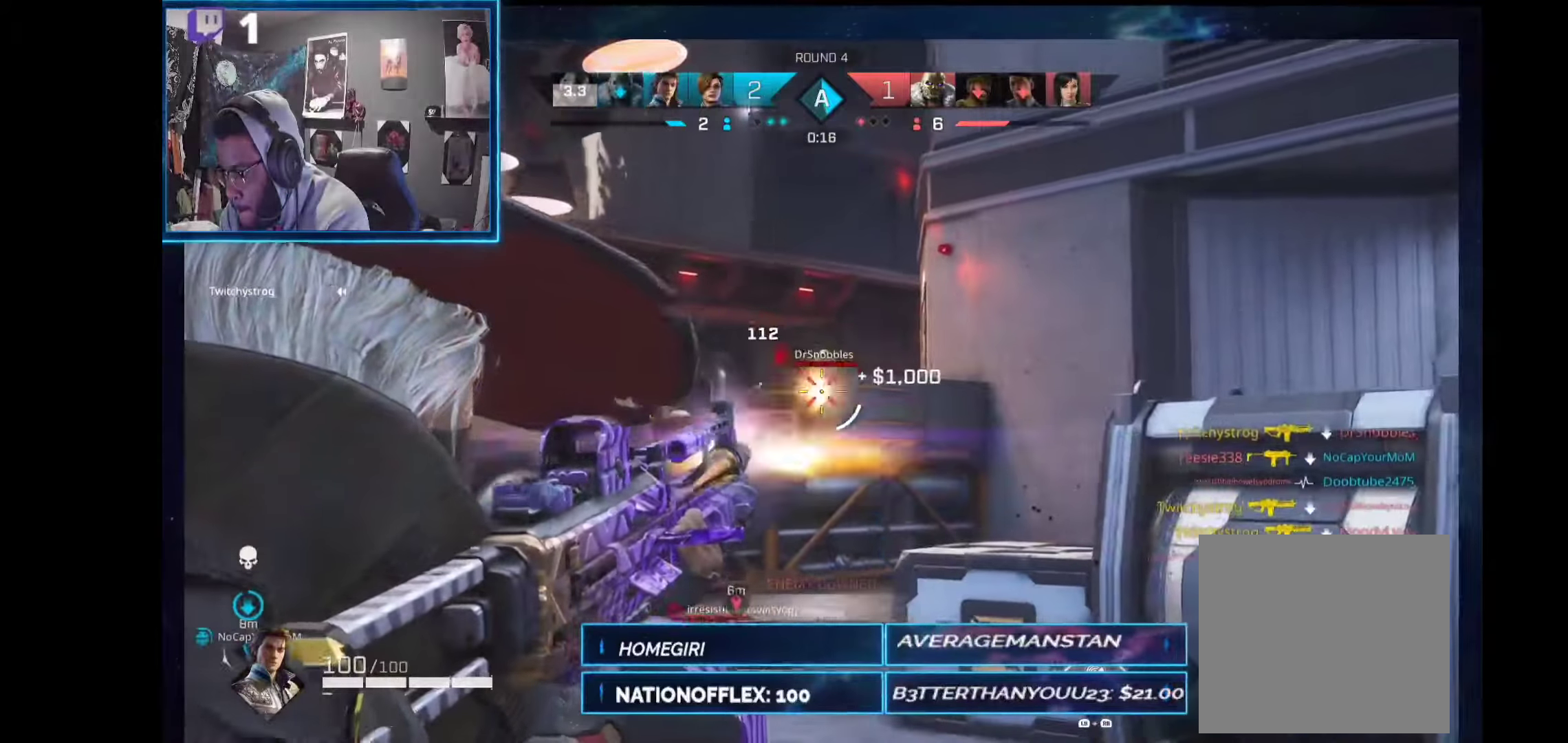
{"buttons": ["L2"], "left_stick": "up-right", "right_stick": "up", "events": [[112, "right_stick", "down-left"], [131, "L2", "up"], [131, "R2", "up"], [280, "L2", "down"], [280, "left_stick", "up-right"], [280, "right_stick", "up-left"], [505, "right_stick", "up"]]}
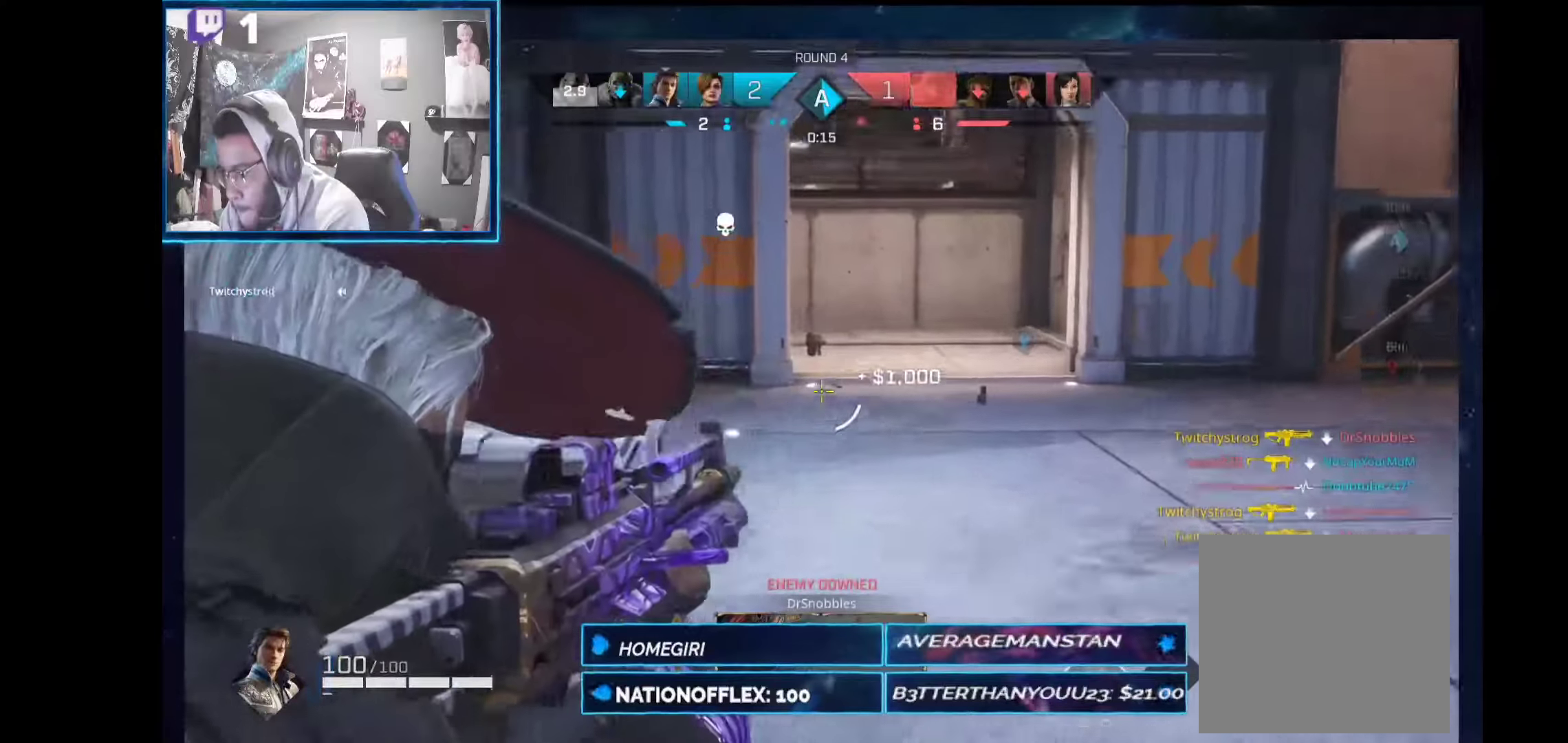
{"buttons": ["L2"], "left_stick": "up-right", "right_stick": "left", "events": [[112, "right_stick", "up-left"], [224, "right_stick", "left"]]}
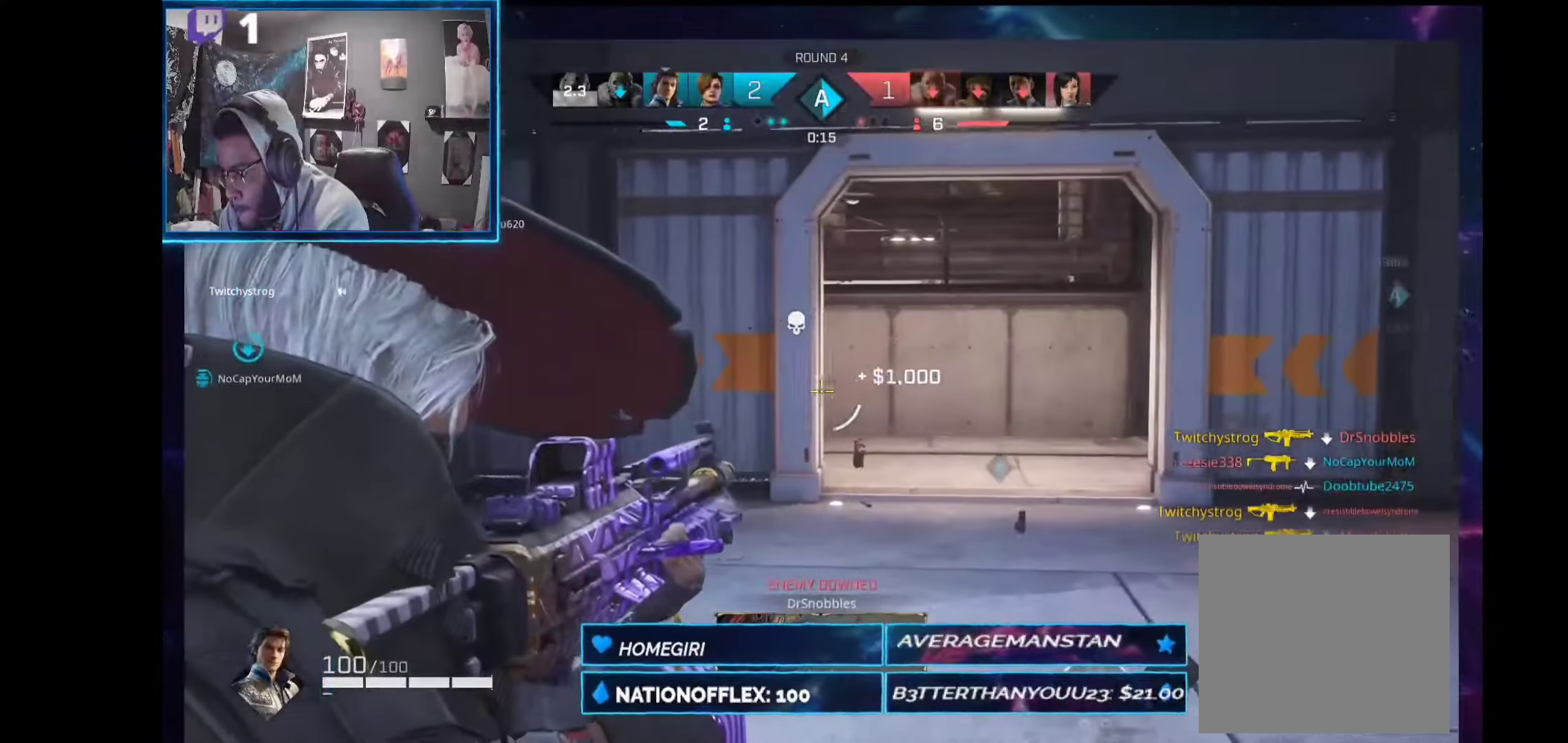
{"buttons": ["L2"], "left_stick": "up-right", "right_stick": "left", "events": []}
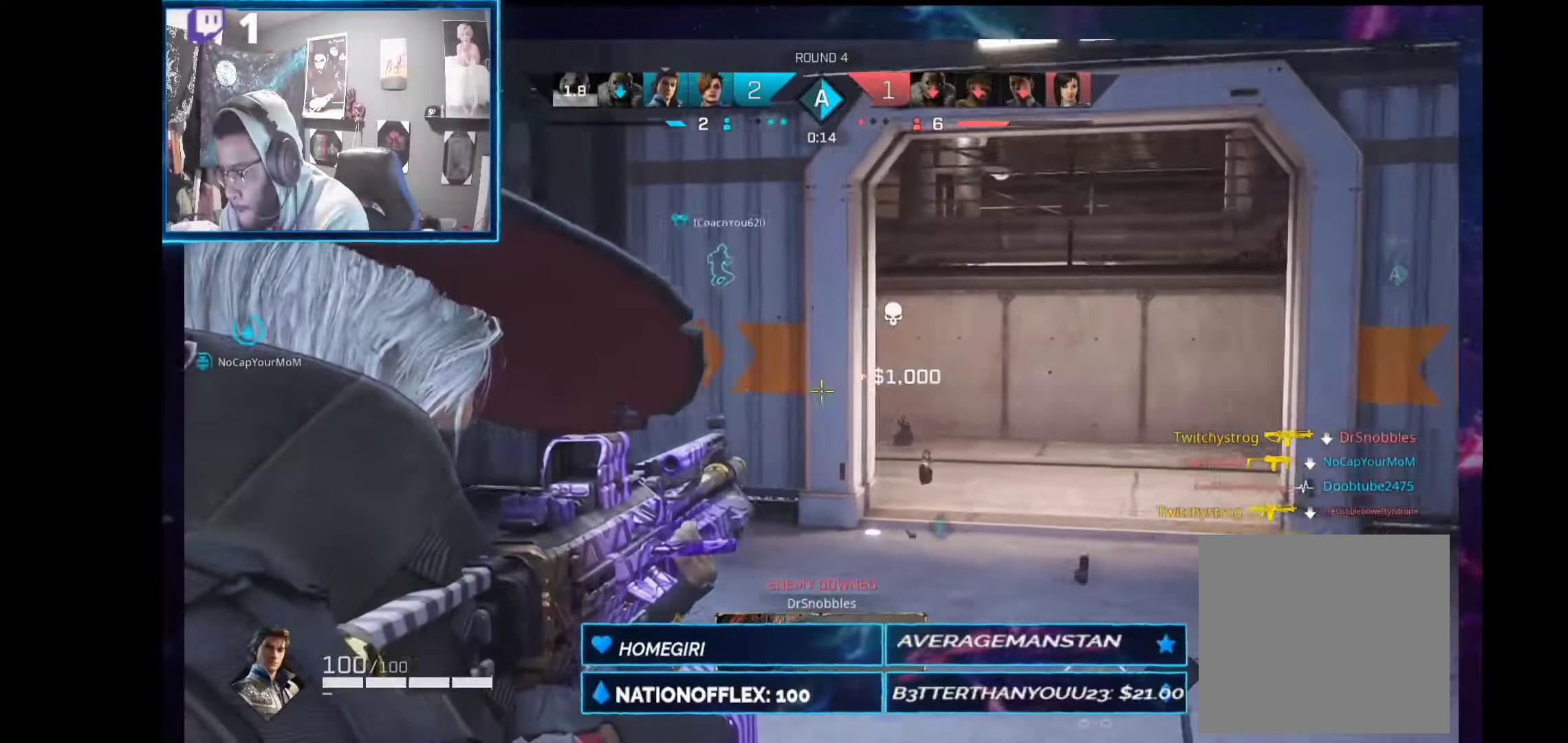
{"buttons": [], "left_stick": "up-right", "right_stick": "center", "events": [[56, "L2", "up"], [244, "right_stick", "center"]]}
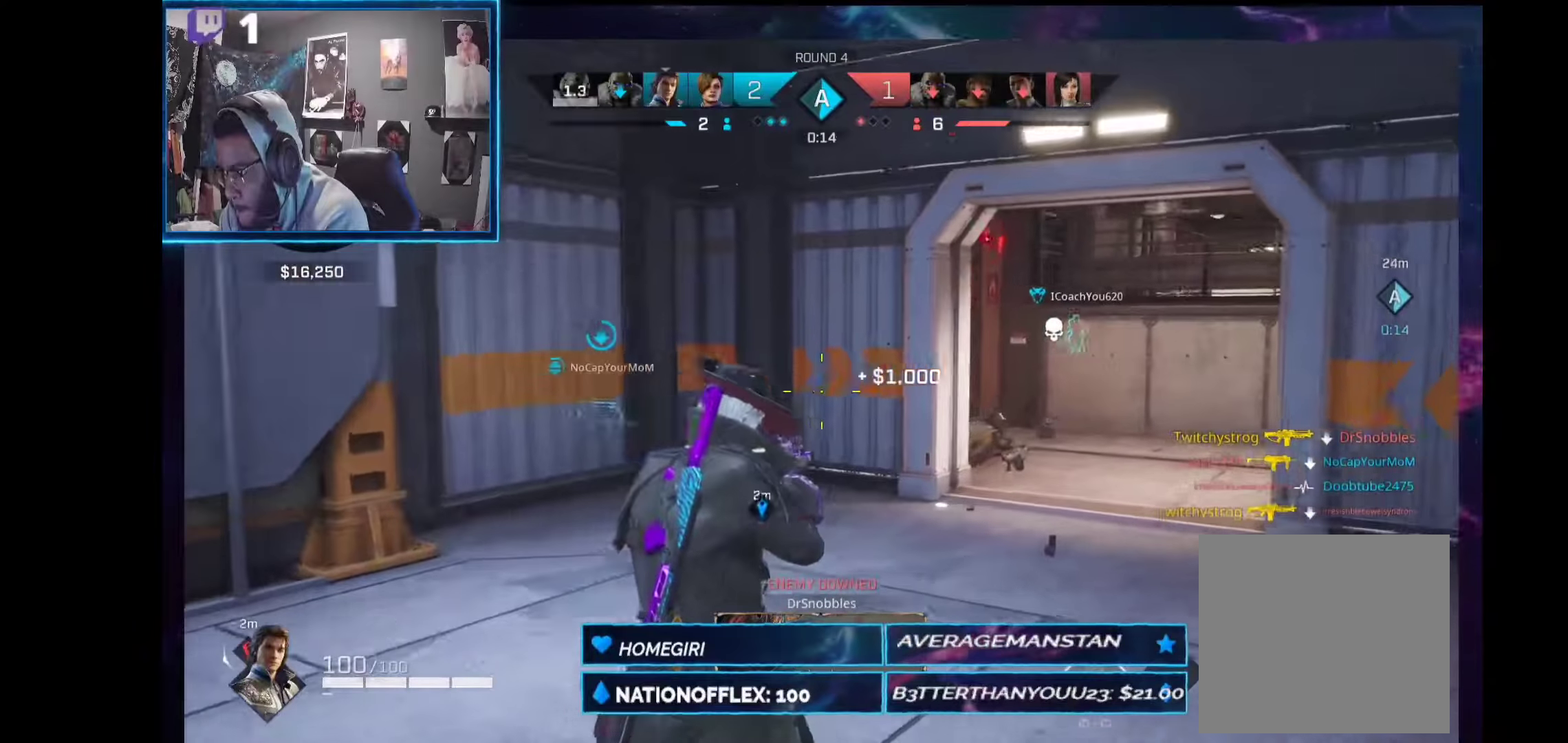
{"buttons": [], "left_stick": "up-right", "right_stick": "left", "events": [[393, "right_stick", "left"]]}
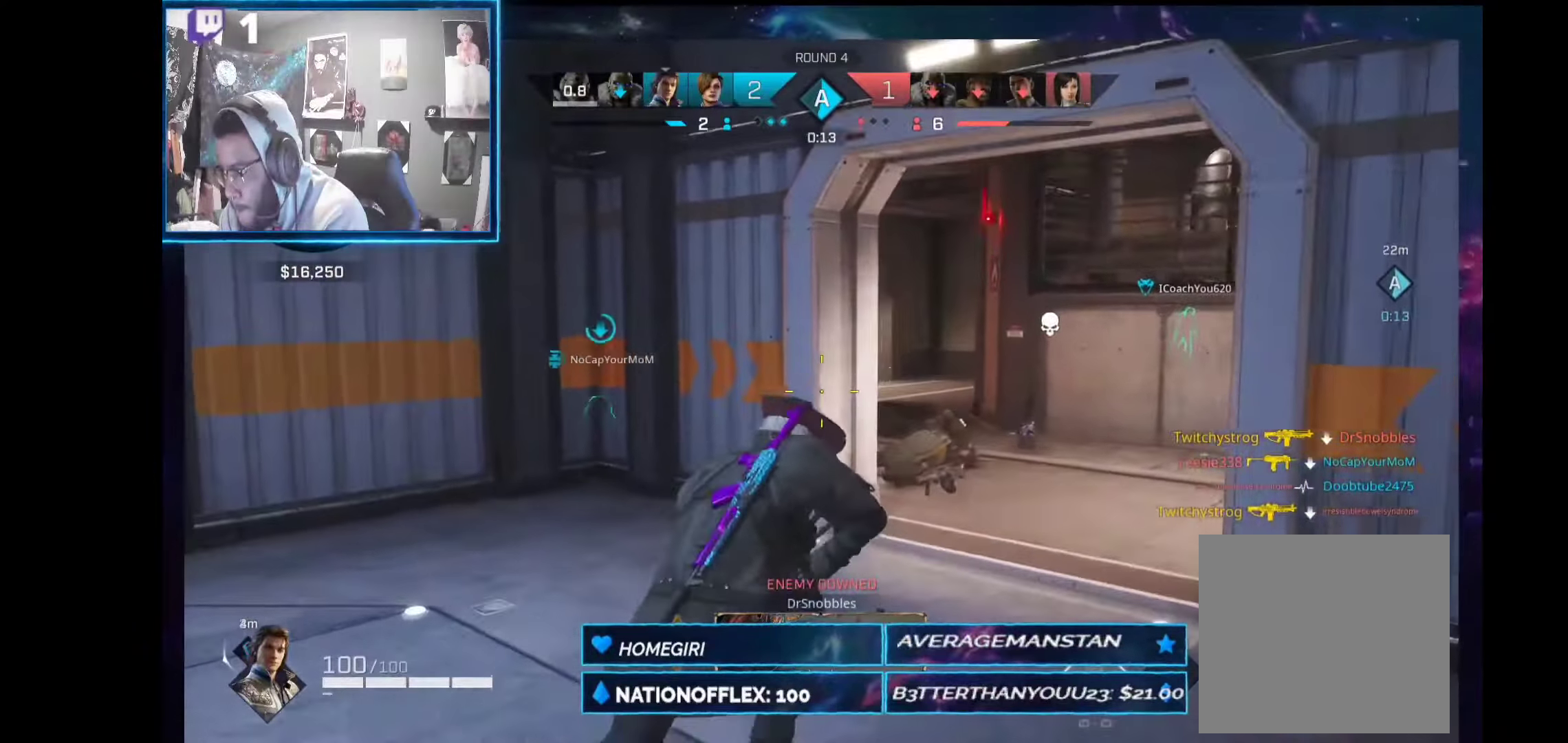
{"buttons": ["L2"], "left_stick": "up-right", "right_stick": "up-left", "events": [[299, "L2", "down"], [486, "right_stick", "up-left"]]}
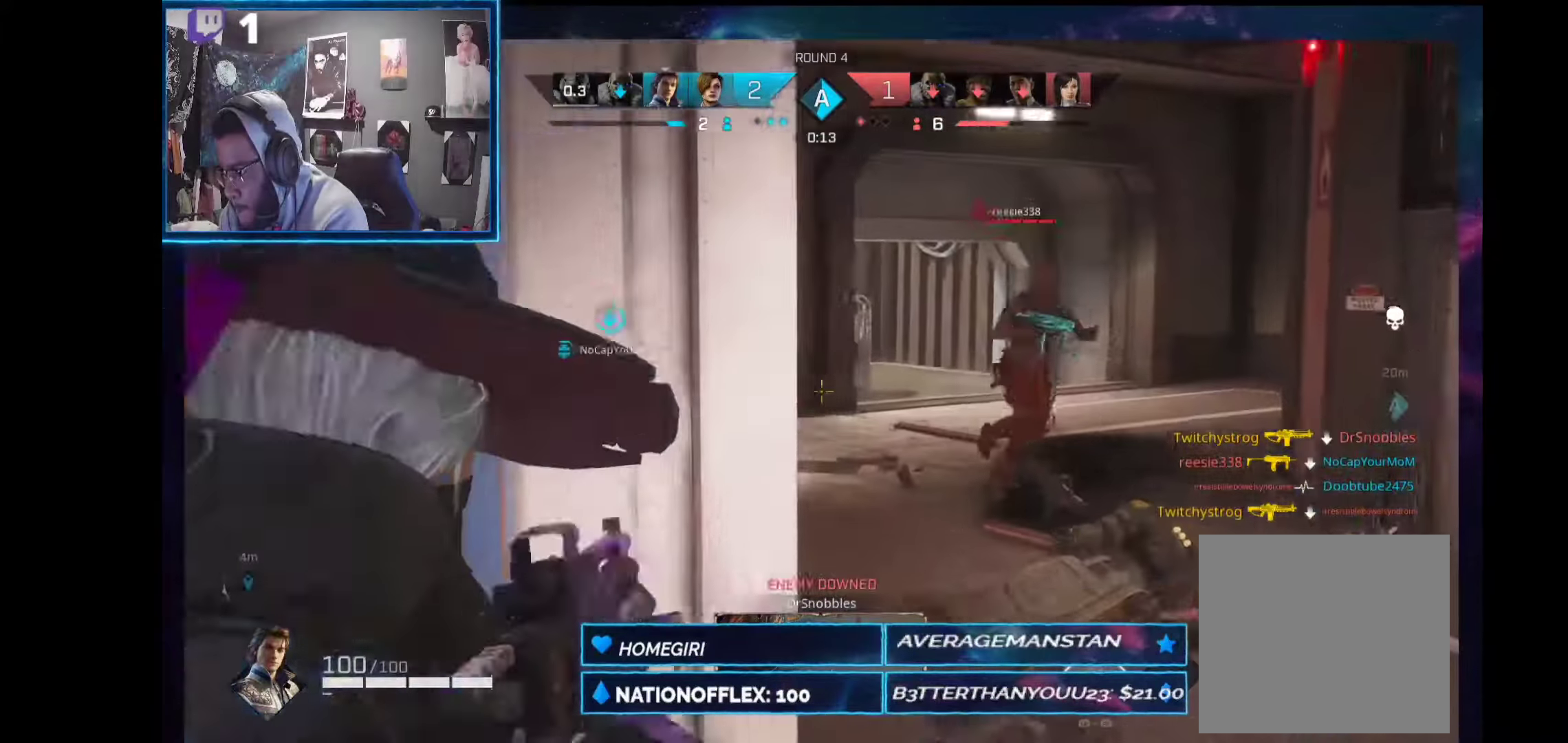
{"buttons": ["L2", "R2"], "left_stick": "down-right", "right_stick": "right", "events": [[19, "right_stick", "left"], [56, "right_stick", "right"], [94, "R2", "down"], [206, "right_stick", "down-right"], [262, "left_stick", "up-left"], [318, "left_stick", "down-left"], [318, "right_stick", "center"], [374, "left_stick", "down"], [374, "right_stick", "right"], [486, "left_stick", "down-right"]]}
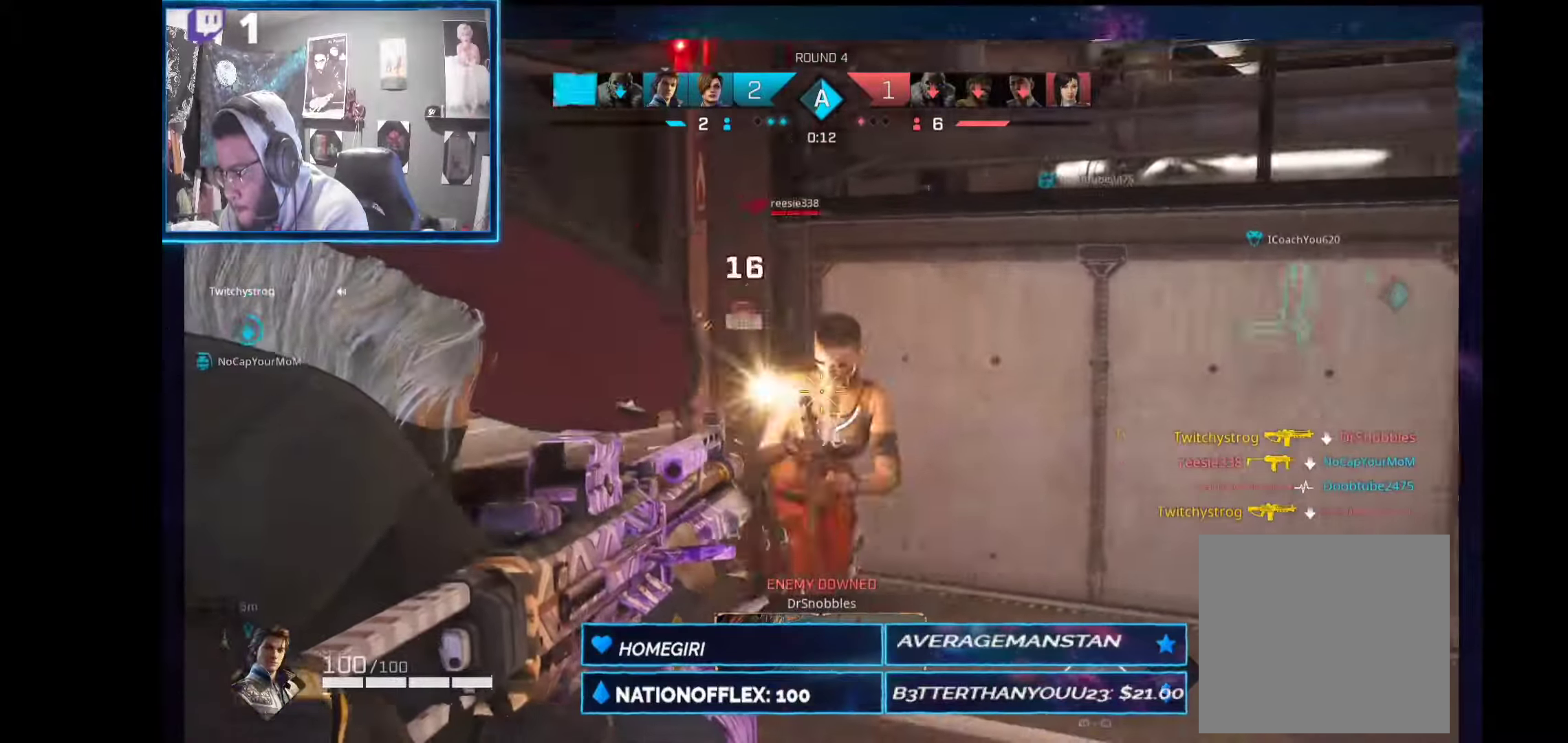
{"buttons": ["L2", "R2"], "left_stick": "down-left", "right_stick": "left", "events": [[94, "right_stick", "down"], [150, "left_stick", "down"], [150, "right_stick", "down-left"], [337, "left_stick", "down-left"], [337, "right_stick", "left"]]}
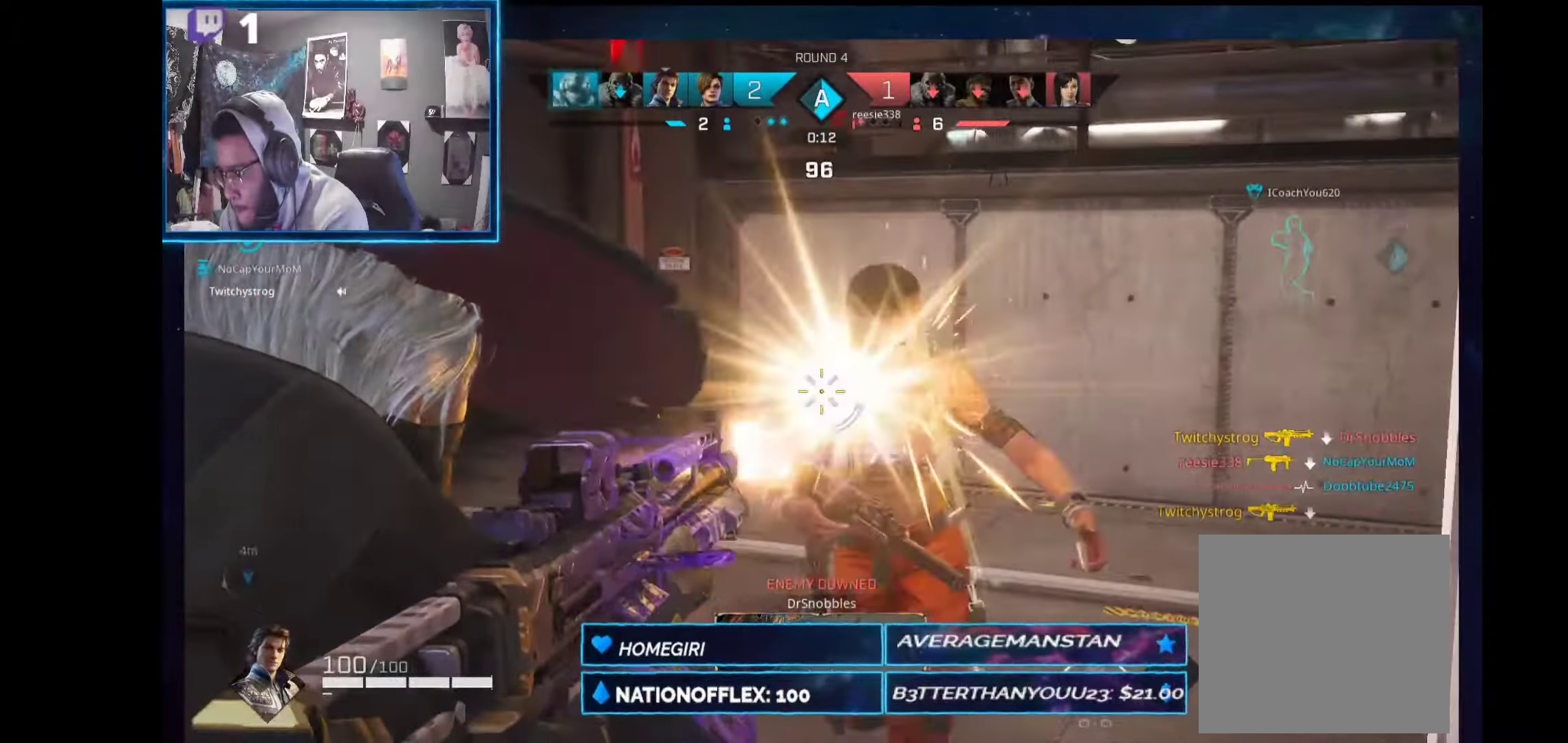
{"buttons": ["L1", "R1"], "left_stick": "right", "right_stick": "center", "events": [[94, "L2", "up"], [94, "right_stick", "down"], [113, "R2", "up"], [188, "left_stick", "down-right"], [281, "right_stick", "right"], [412, "L1", "down"], [412, "R1", "down"], [412, "left_stick", "right"], [412, "right_stick", "center"]]}
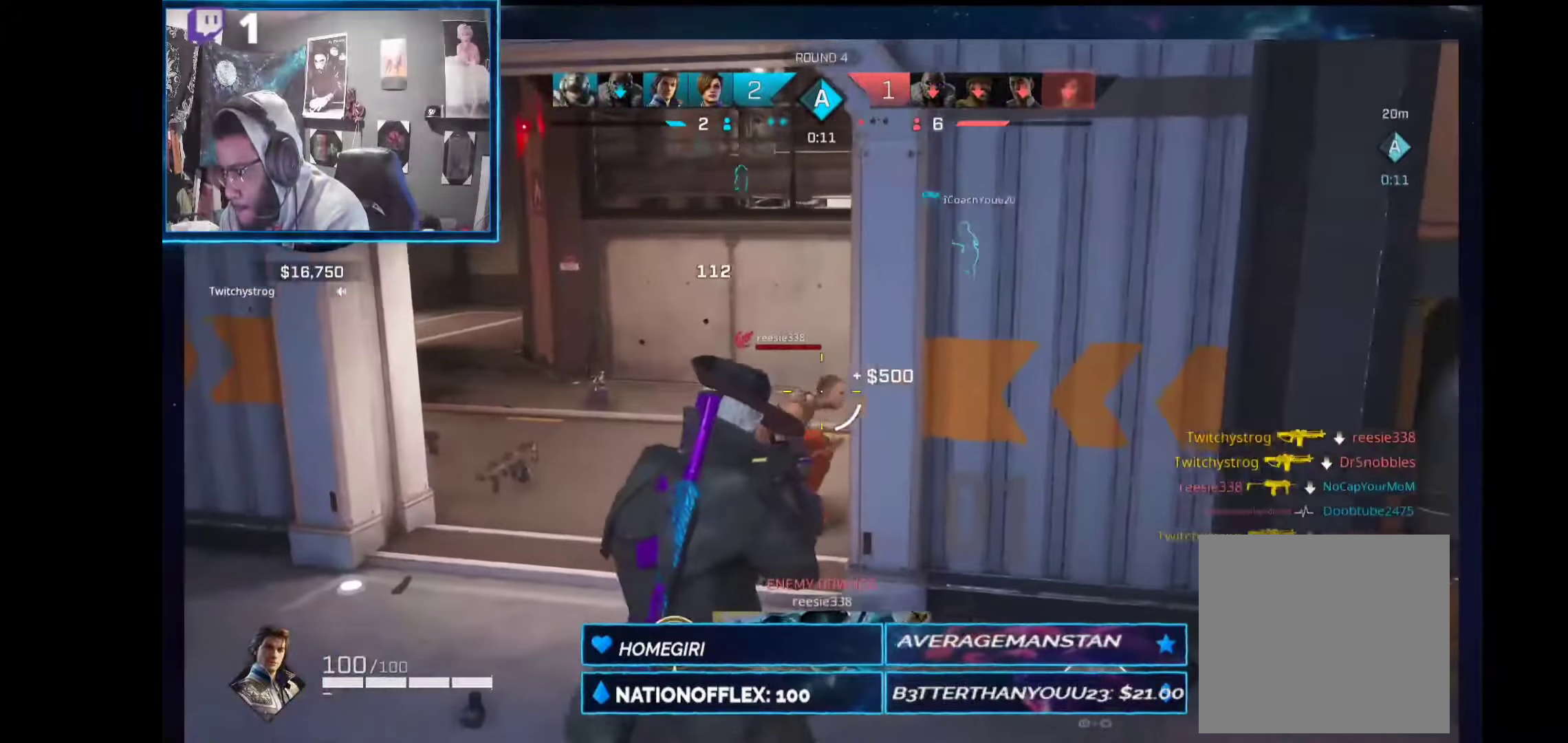
{"buttons": [], "left_stick": "up", "right_stick": "center", "events": [[19, "L1", "up"], [19, "R1", "up"], [75, "right_stick", "right"], [318, "right_stick", "center"], [374, "left_stick", "up-right"], [505, "left_stick", "up"]]}
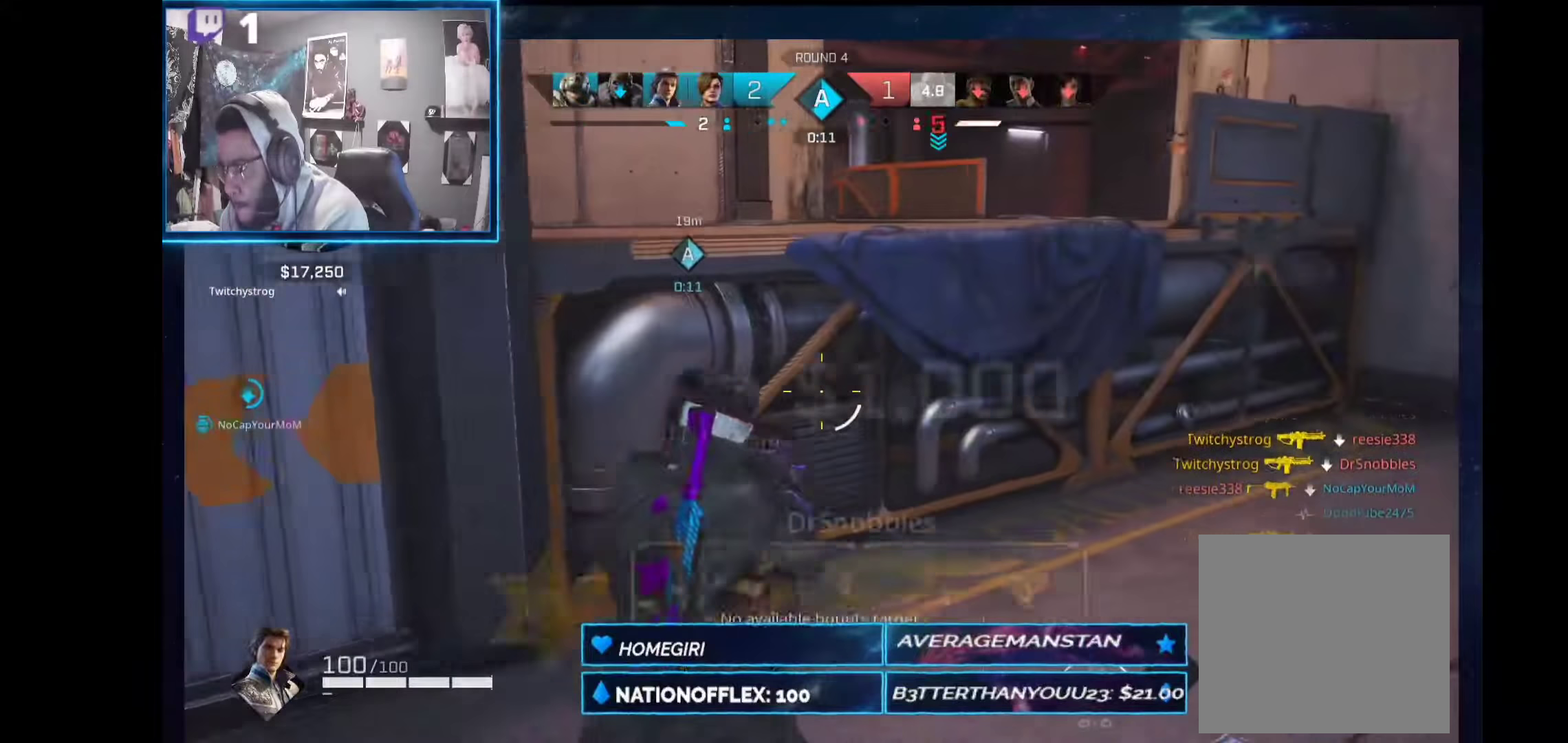
{"buttons": [], "left_stick": "up", "right_stick": "center", "events": [[187, "A", "down"], [281, "A", "up"]]}
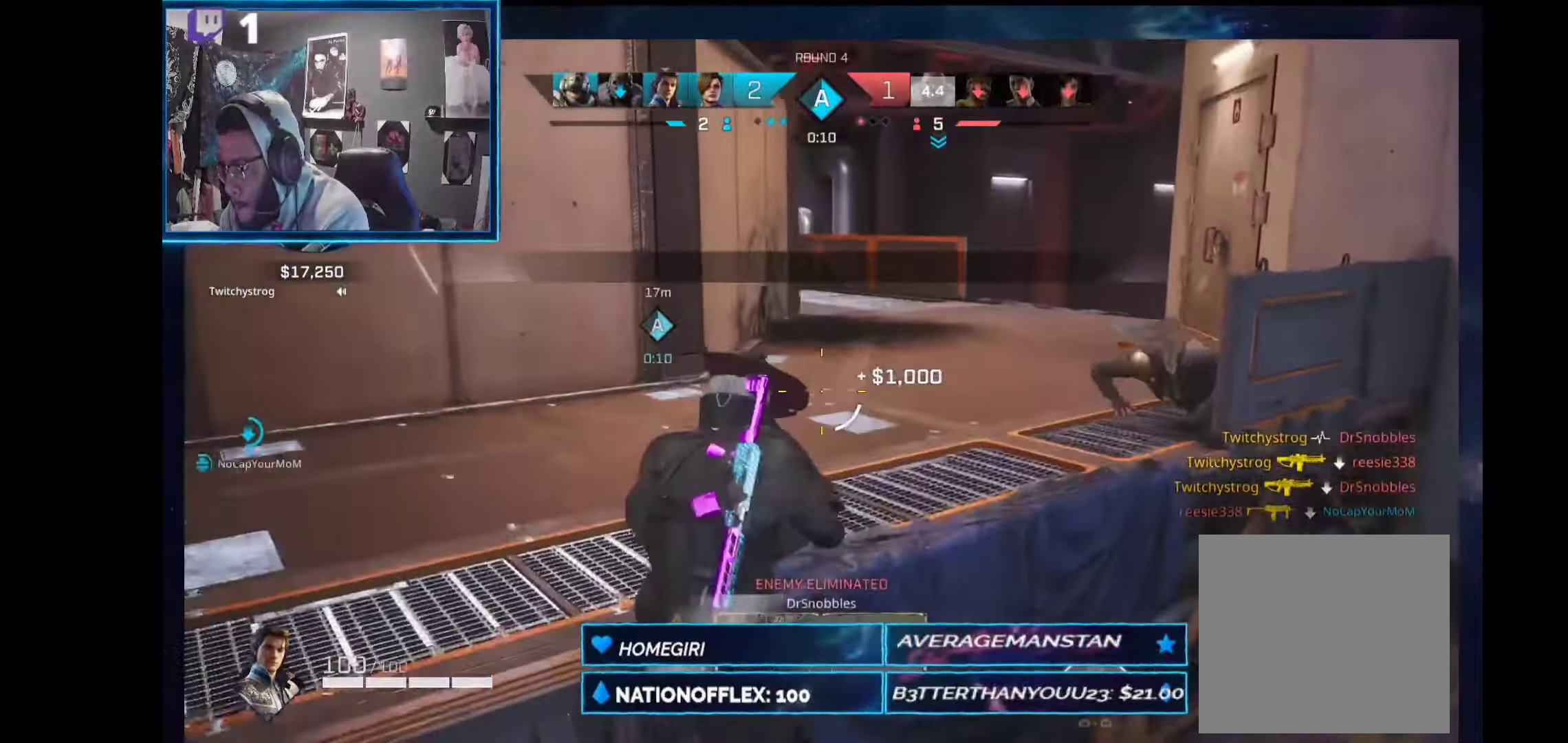
{"buttons": ["L1", "R1"], "left_stick": "up-right", "right_stick": "center", "events": [[300, "right_stick", "right"], [393, "left_stick", "up-right"], [430, "L1", "down"], [430, "right_stick", "center"], [468, "R1", "down"]]}
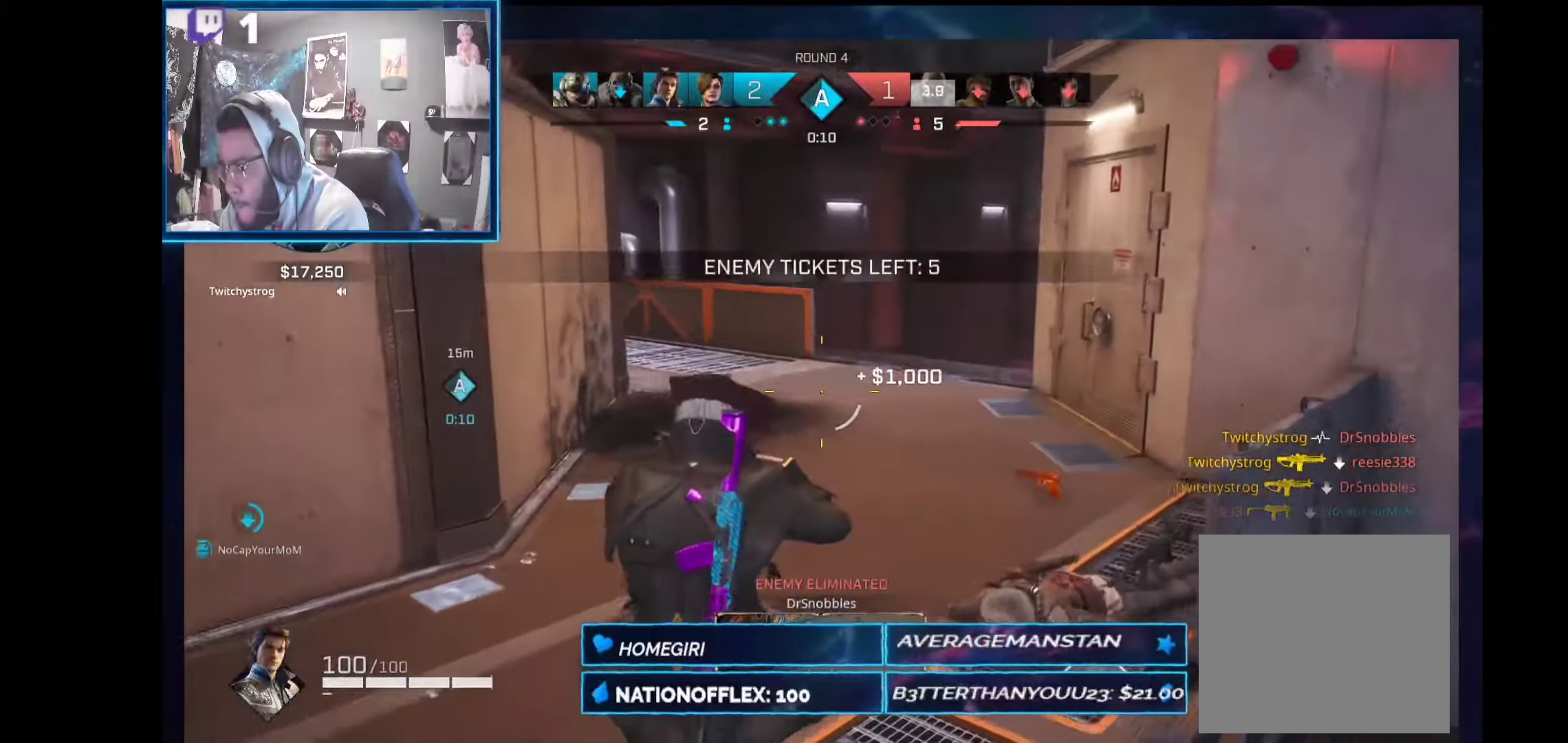
{"buttons": [], "left_stick": "down-left", "right_stick": "left", "events": [[56, "L1", "up"], [56, "R1", "up"], [131, "right_stick", "down-left"], [244, "right_stick", "left"], [318, "left_stick", "down-right"], [412, "R1", "down"], [412, "left_stick", "down-left"], [487, "R1", "up"]]}
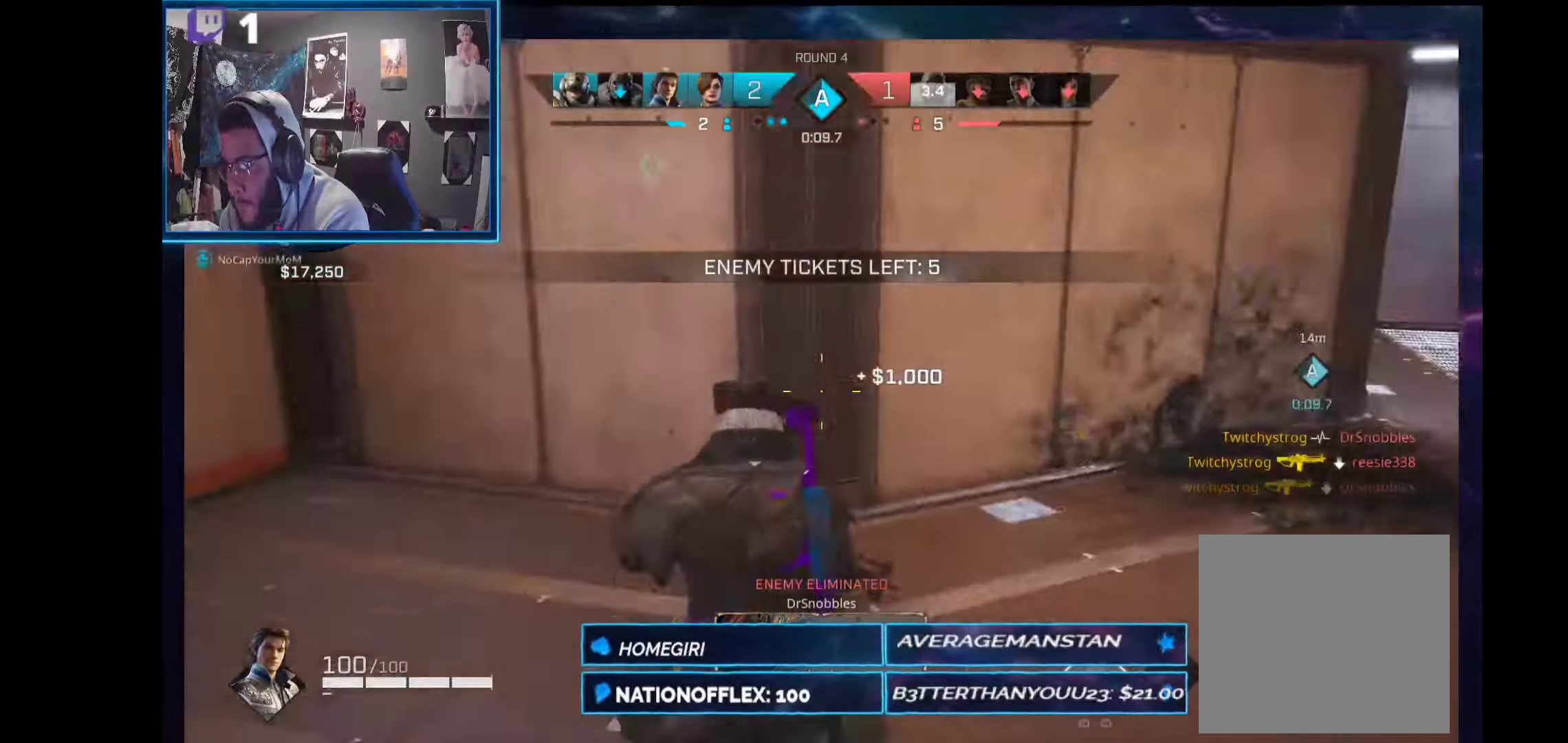
{"buttons": [], "left_stick": "up-left", "right_stick": "left", "events": [[18, "left_stick", "left"], [168, "L1", "down"], [168, "R1", "down"], [168, "left_stick", "up-left"], [243, "R1", "up"], [262, "L1", "up"]]}
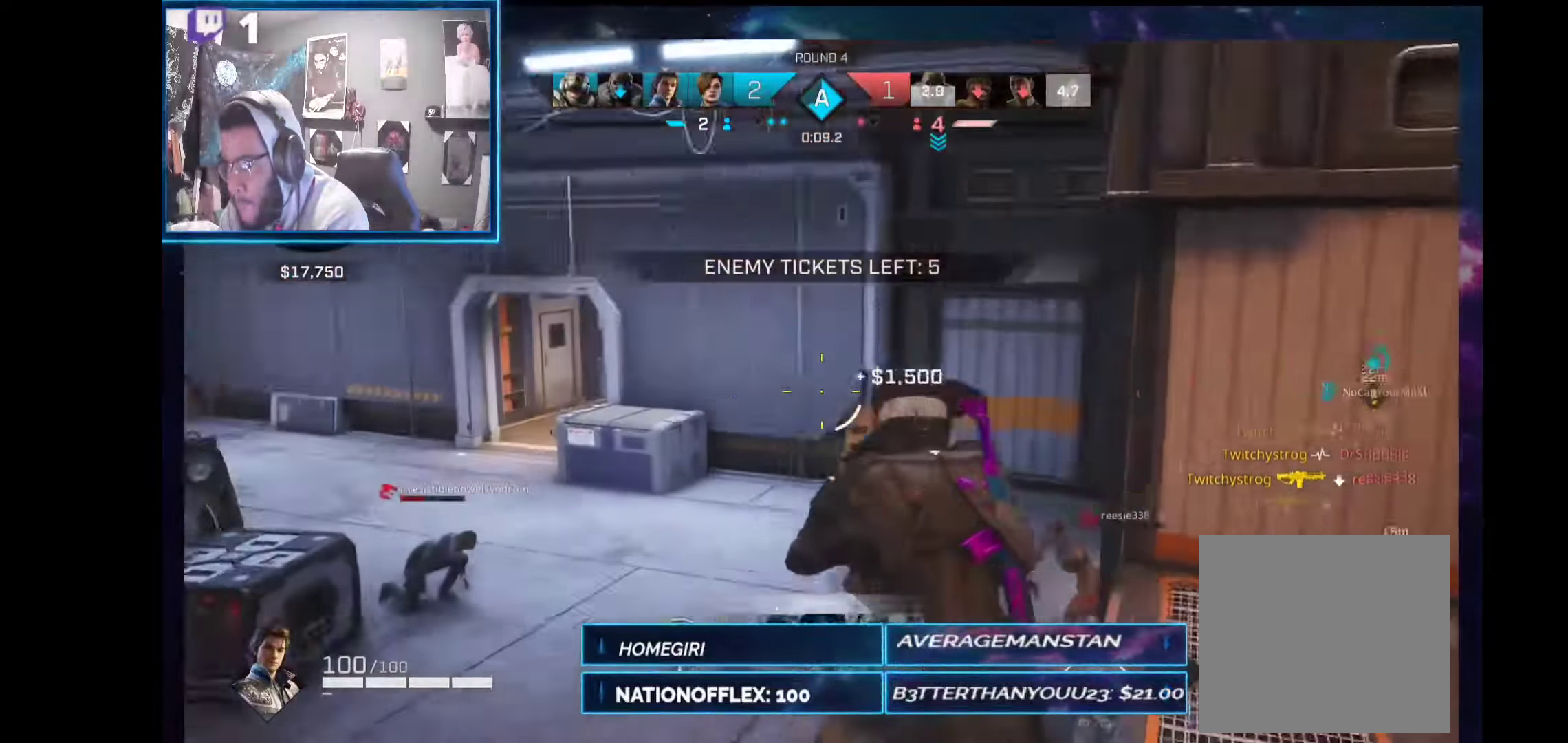
{"buttons": [], "left_stick": "up", "right_stick": "center", "events": [[243, "right_stick", "center"], [505, "left_stick", "up"]]}
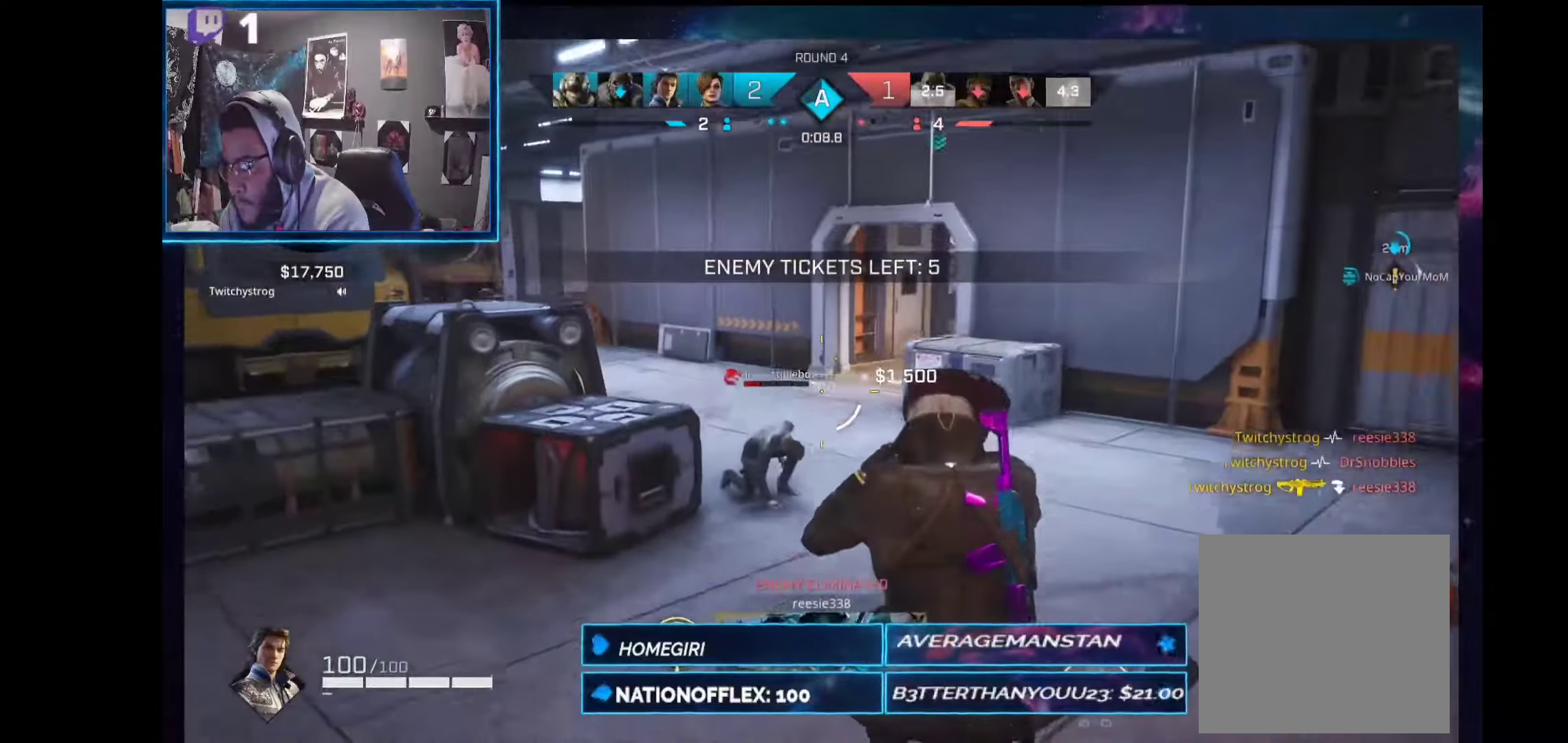
{"buttons": ["L2", "R2"], "left_stick": "up", "right_stick": "down-left", "events": [[168, "L2", "down"], [206, "R2", "down"], [299, "right_stick", "down-left"]]}
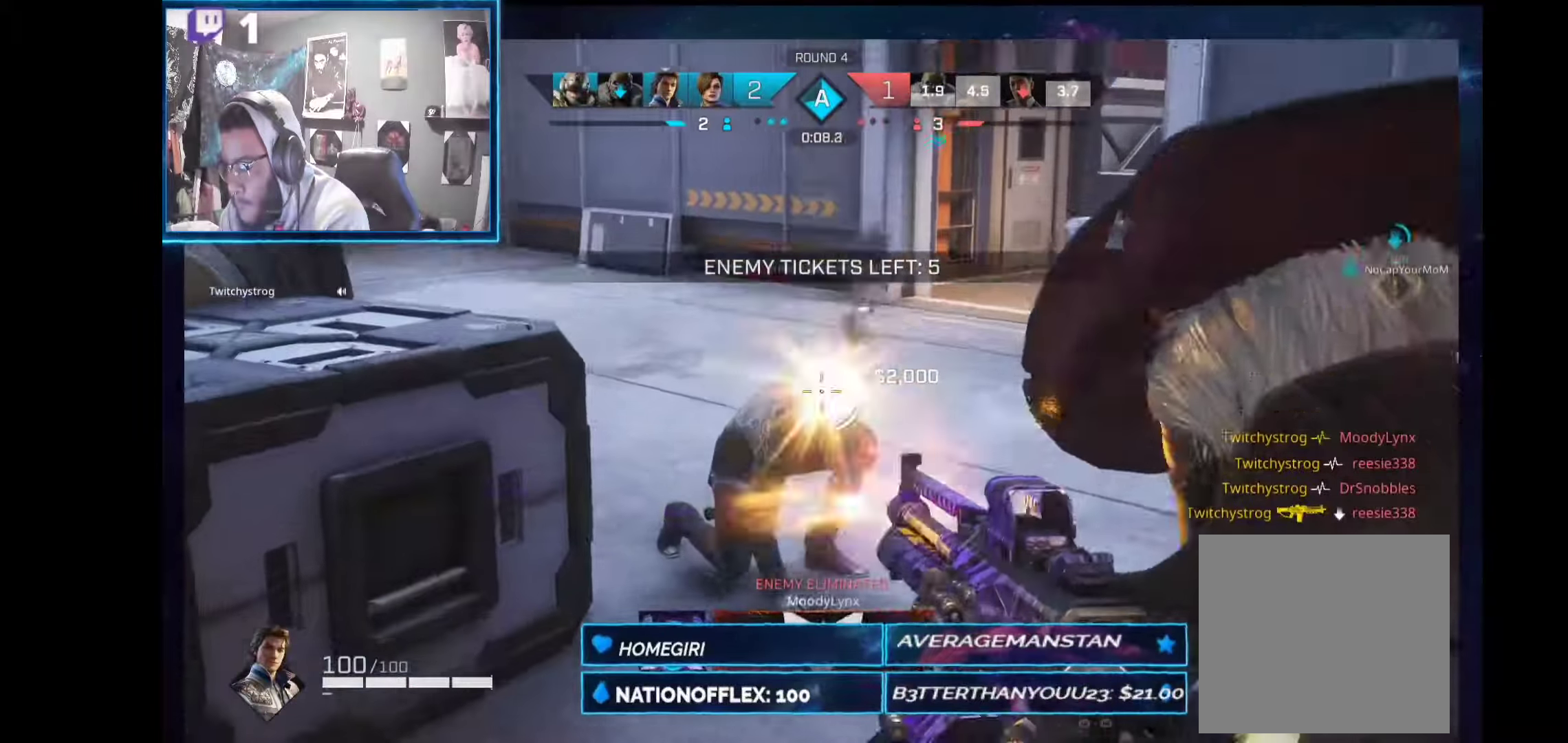
{"buttons": [], "left_stick": "up", "right_stick": "right", "events": [[131, "right_stick", "down"], [281, "L2", "up"], [281, "right_stick", "center"], [337, "right_stick", "up-right"], [356, "R2", "up"], [468, "right_stick", "right"]]}
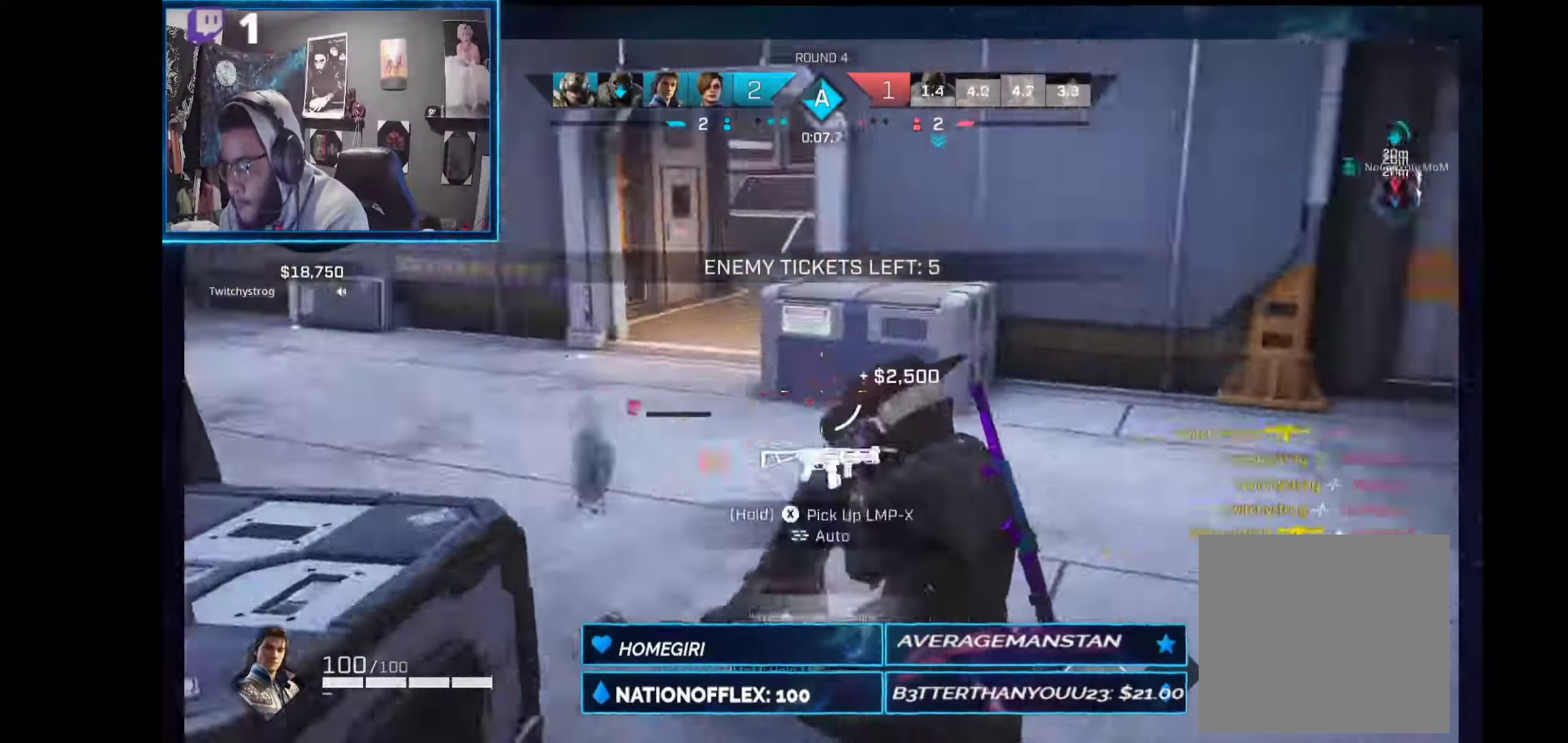
{"buttons": [], "left_stick": "up-left", "right_stick": "center", "events": [[224, "R1", "down"], [243, "left_stick", "up-left"], [299, "R1", "up"], [467, "right_stick", "center"]]}
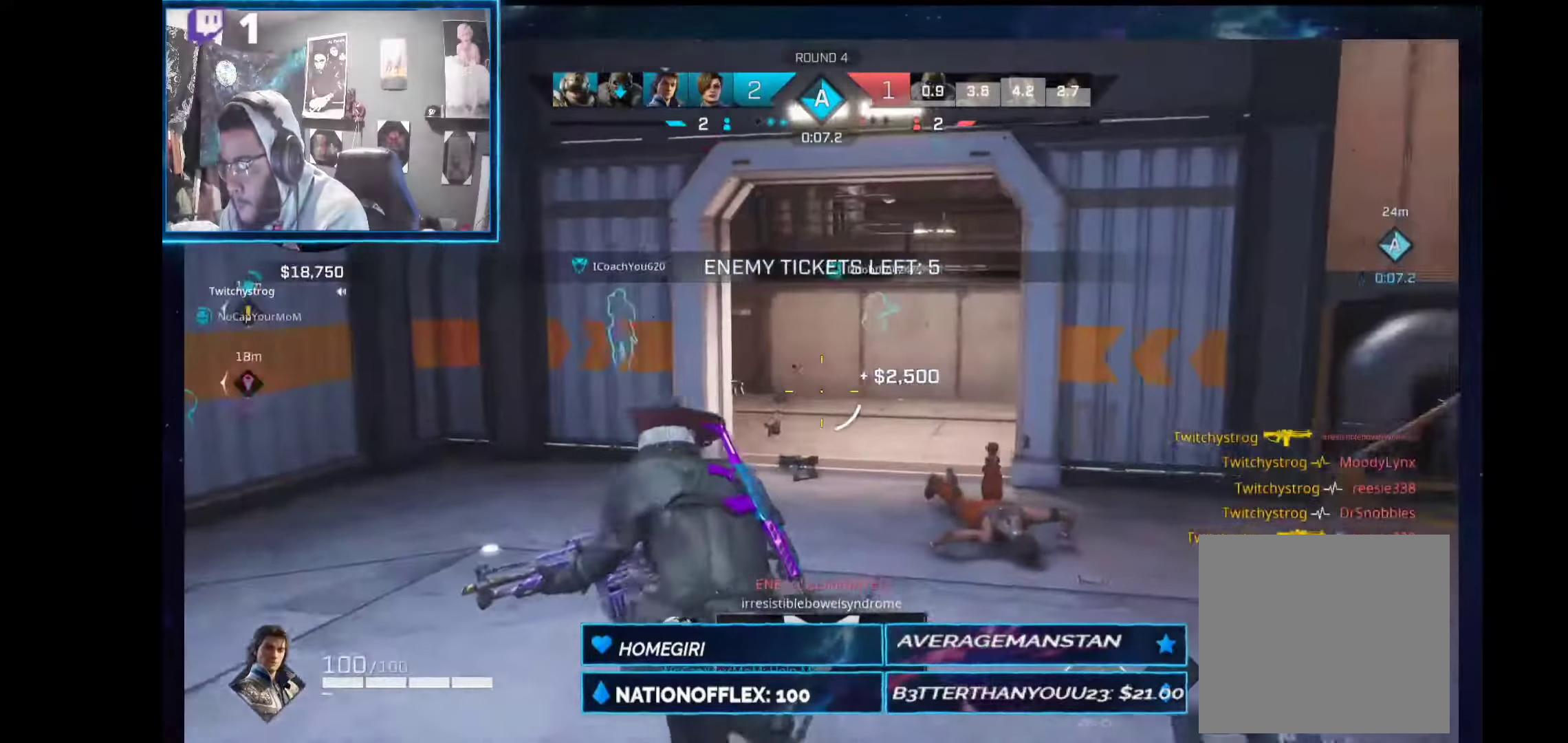
{"buttons": [], "left_stick": "up-right", "right_stick": "center", "events": [[18, "R1", "down"], [112, "R1", "up"], [168, "right_stick", "down-left"], [262, "left_stick", "up-right"], [262, "right_stick", "center"], [374, "R1", "down"], [449, "R1", "up"]]}
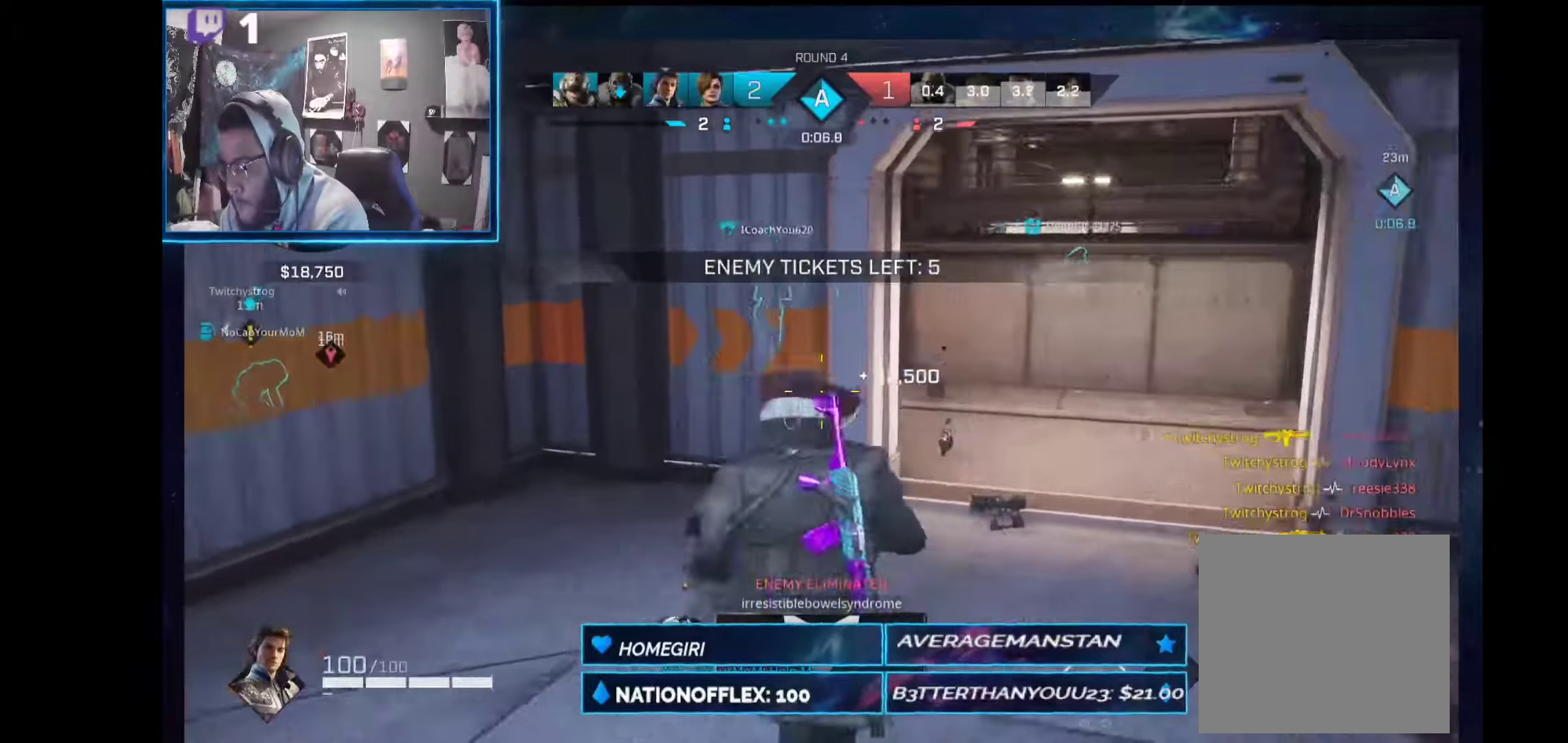
{"buttons": ["R1"], "left_stick": "up-left", "right_stick": "left", "events": [[37, "right_stick", "up-left"], [94, "right_stick", "left"], [131, "left_stick", "down-right"], [187, "left_stick", "down-left"], [206, "R1", "down"], [262, "left_stick", "left"], [299, "R1", "up"], [337, "L1", "down"], [393, "R1", "down"], [468, "L1", "up"], [468, "left_stick", "up-left"]]}
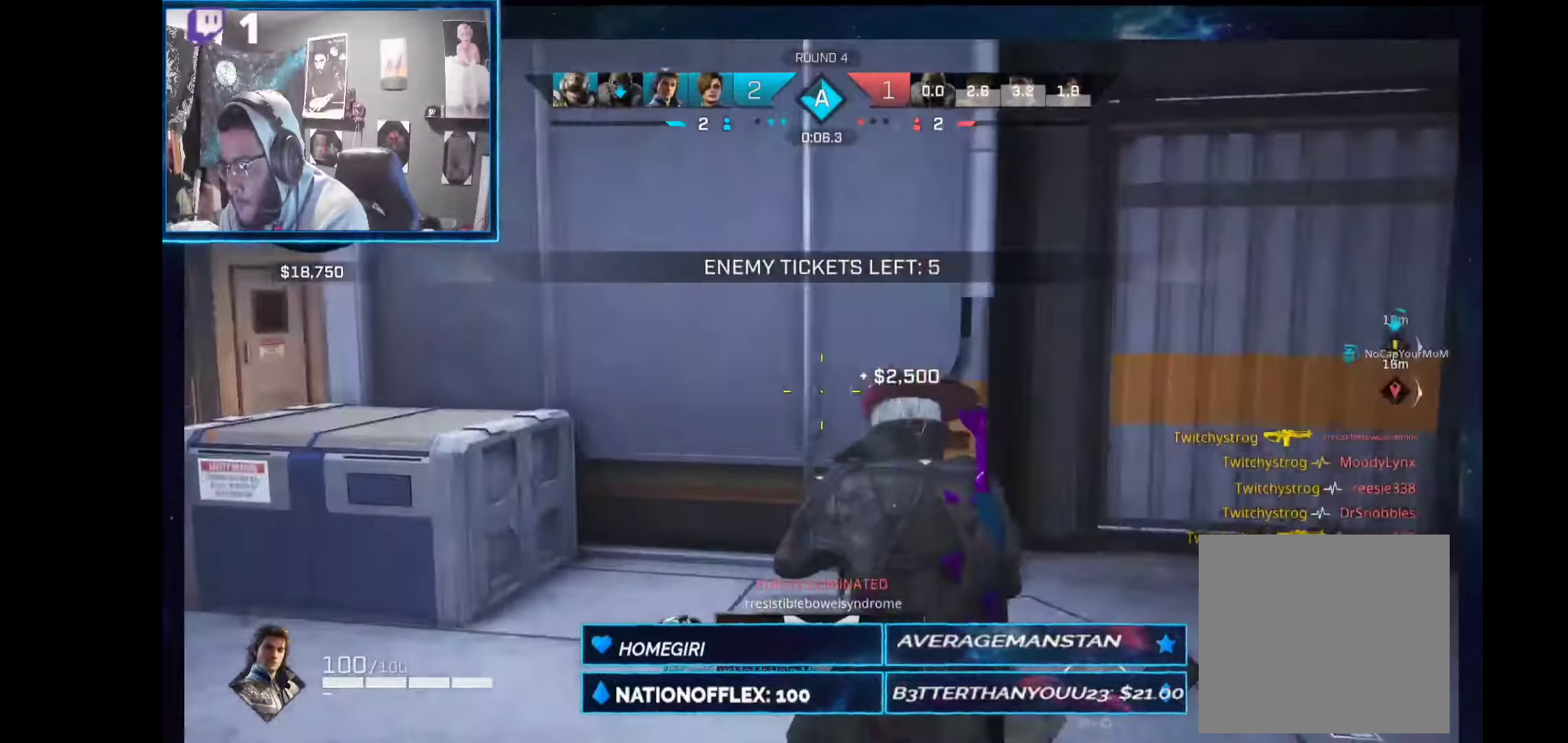
{"buttons": ["L1"], "left_stick": "up-left", "right_stick": "center", "events": [[19, "R1", "up"], [262, "right_stick", "center"], [319, "R1", "down"], [375, "R1", "up"], [487, "L1", "down"]]}
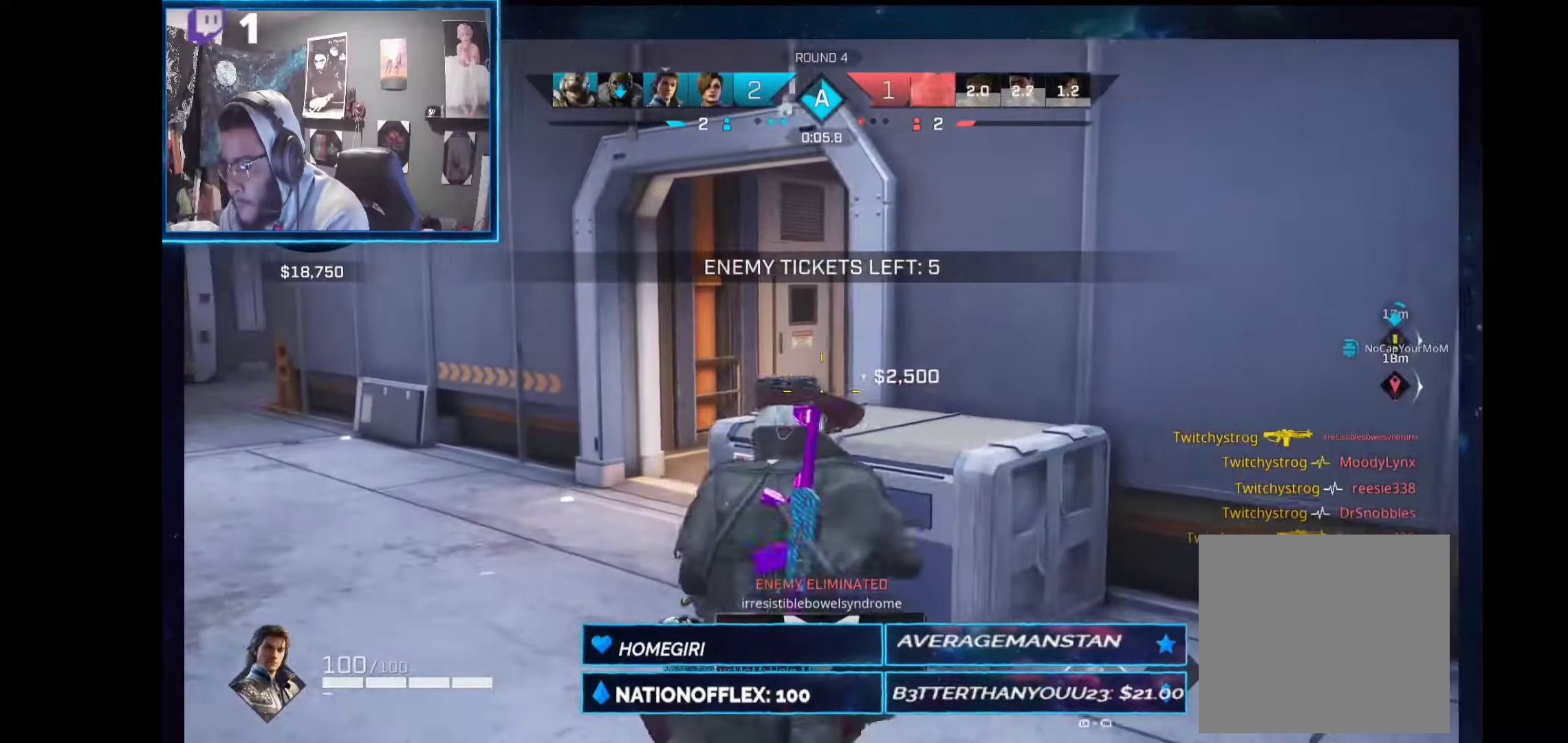
{"buttons": [], "left_stick": "up-left", "right_stick": "right", "events": [[18, "R1", "down"], [93, "L1", "up"], [131, "R1", "up"], [280, "R1", "down"], [318, "right_stick", "right"], [336, "R1", "up"]]}
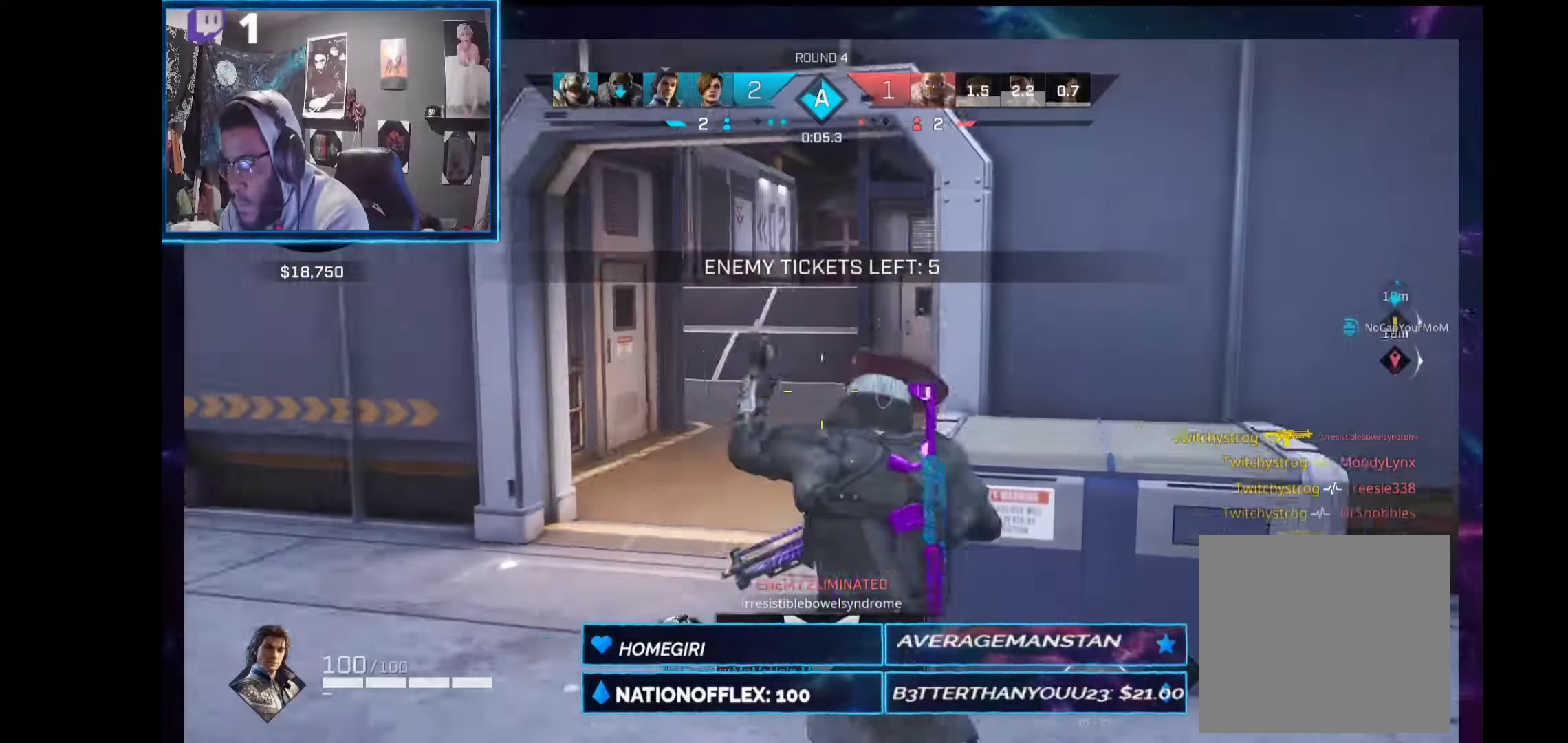
{"buttons": [], "left_stick": "up-left", "right_stick": "center", "events": [[430, "right_stick", "center"]]}
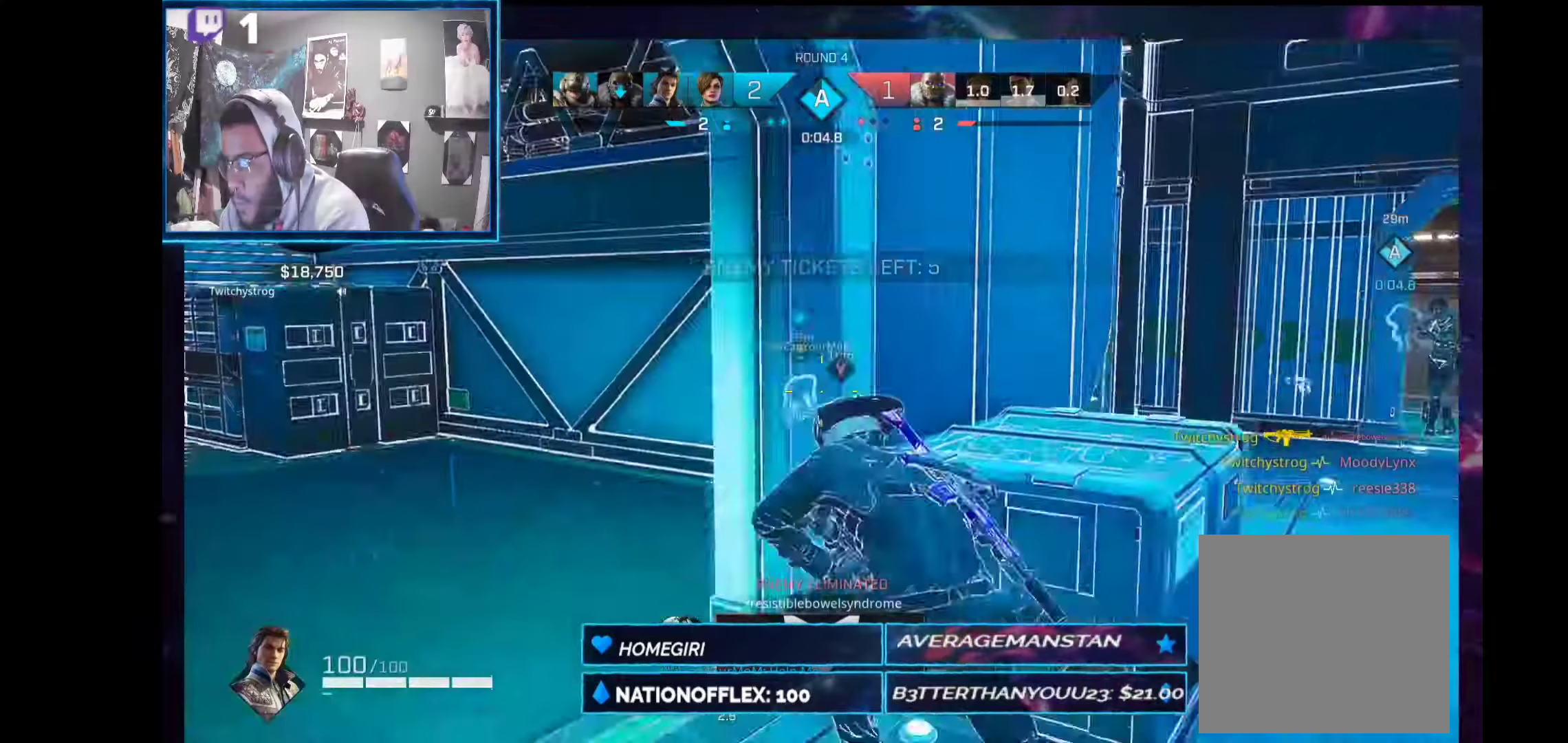
{"buttons": [], "left_stick": "up-left", "right_stick": "left", "events": [[281, "R1", "down"], [318, "right_stick", "left"], [393, "R1", "up"]]}
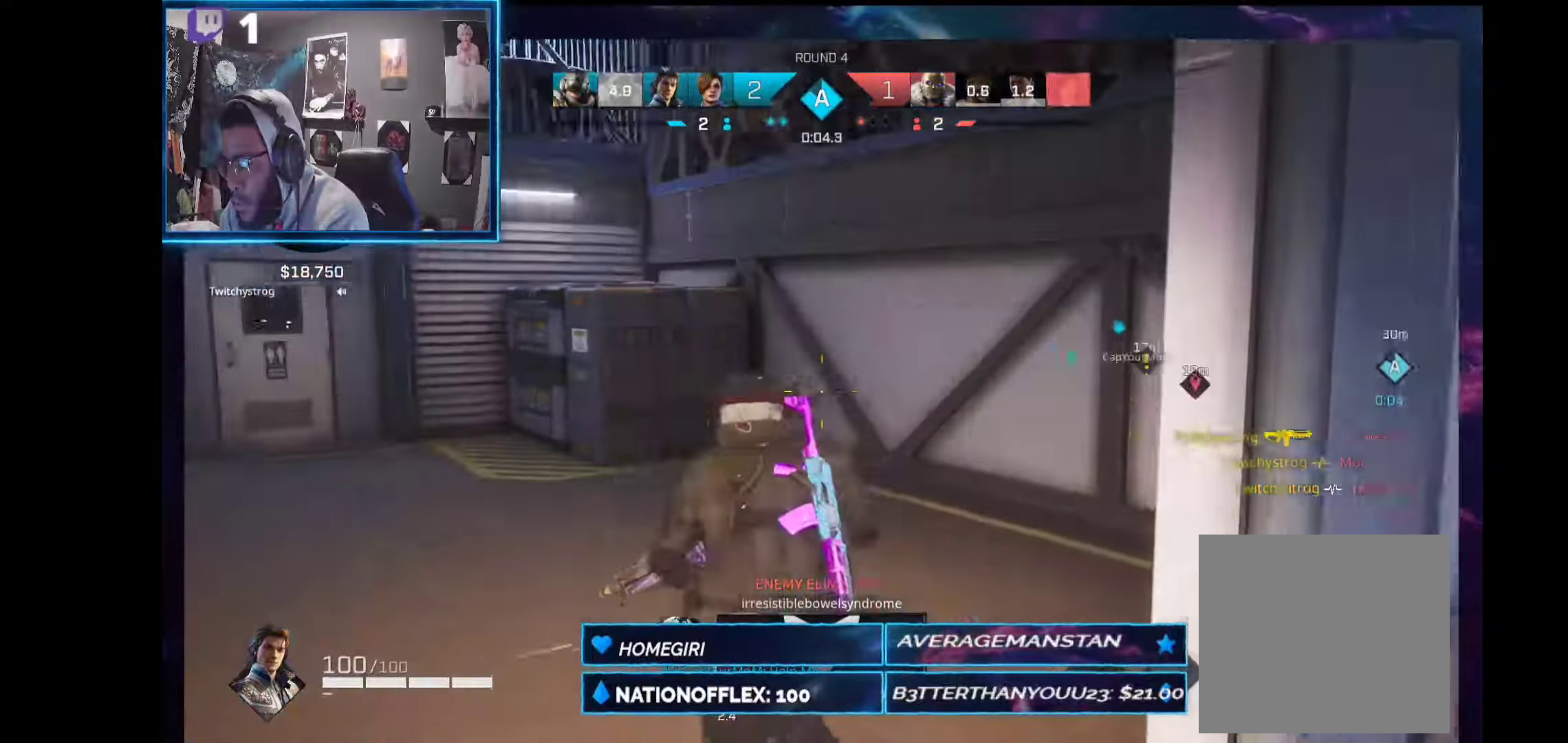
{"buttons": ["L2"], "left_stick": "up-left", "right_stick": "up-left", "events": [[150, "L2", "down"], [187, "right_stick", "up-left"], [356, "R1", "down"], [431, "R1", "up"]]}
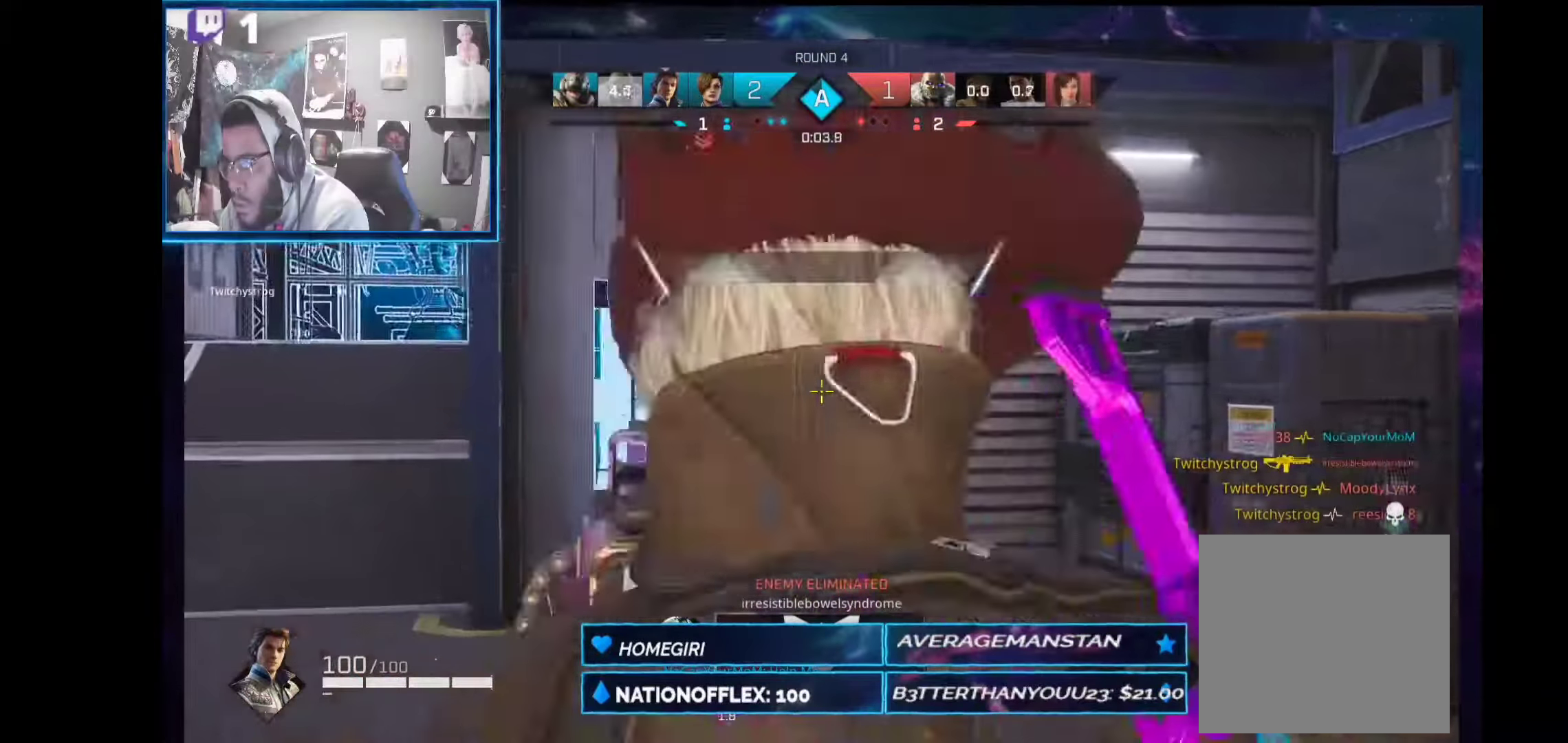
{"buttons": ["L2"], "left_stick": "up-left", "right_stick": "left", "events": [[205, "right_stick", "left"]]}
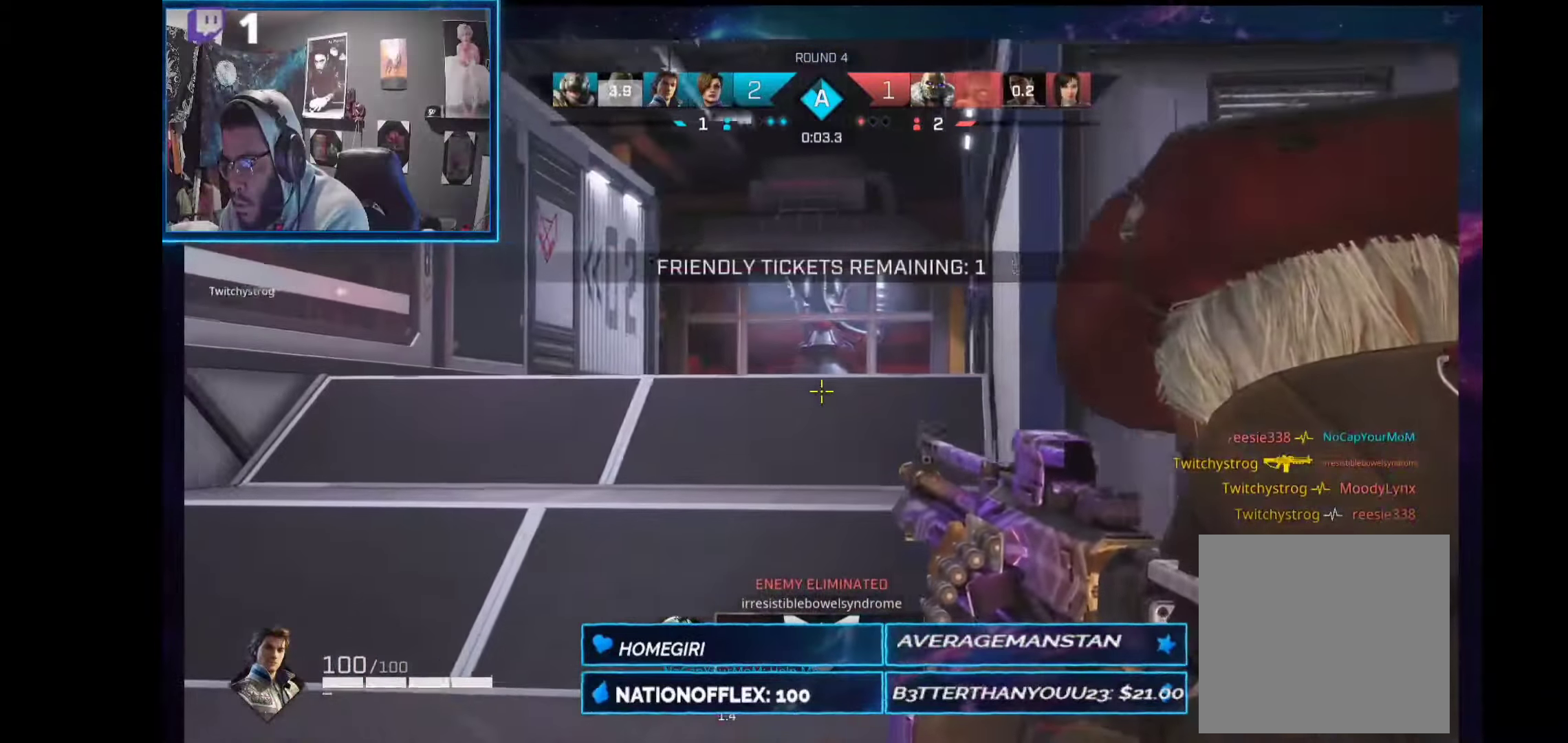
{"buttons": ["L2"], "left_stick": "up-left", "right_stick": "left", "events": []}
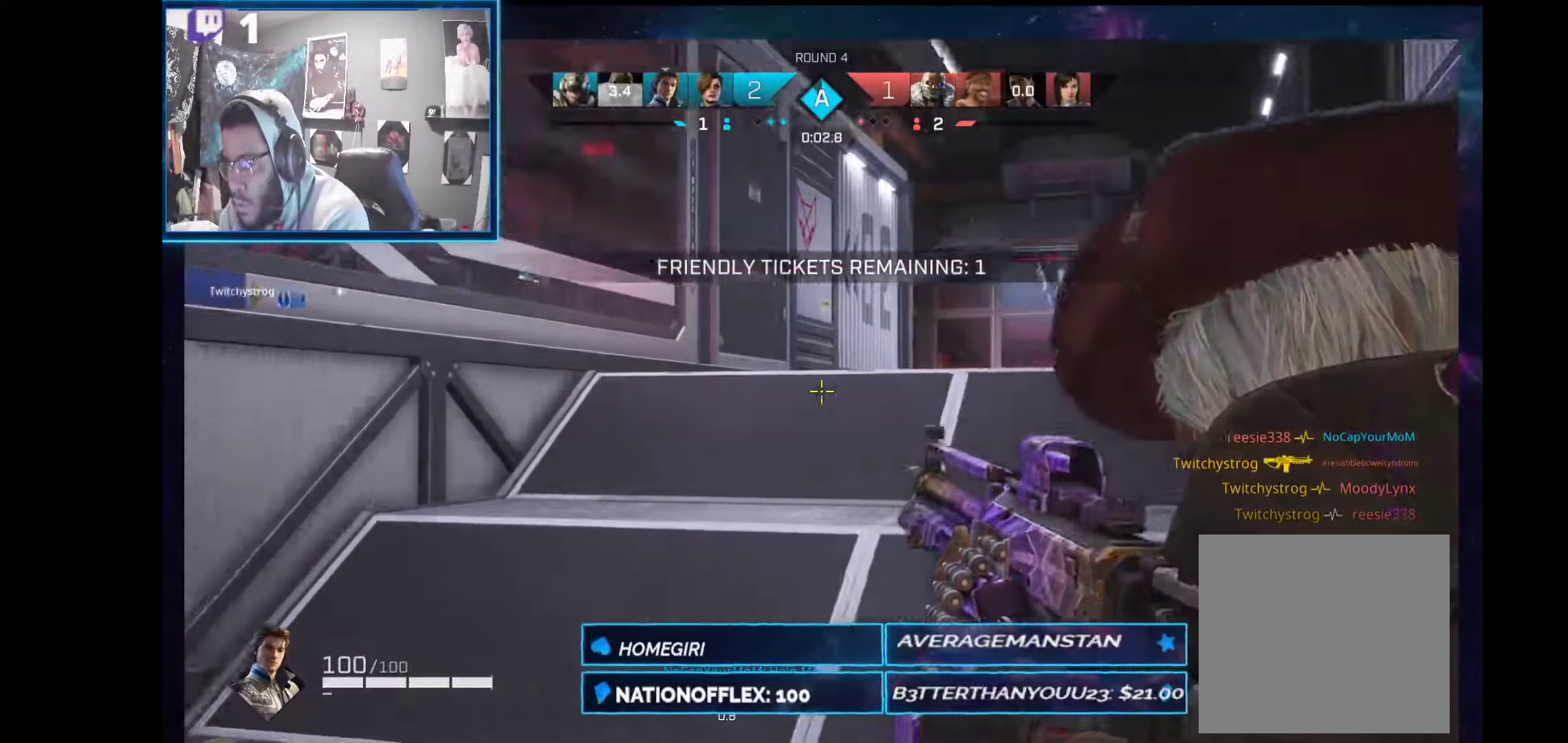
{"buttons": ["L2"], "left_stick": "up", "right_stick": "center", "events": [[19, "L2", "up"], [243, "L2", "down"], [337, "left_stick", "up"], [411, "right_stick", "center"]]}
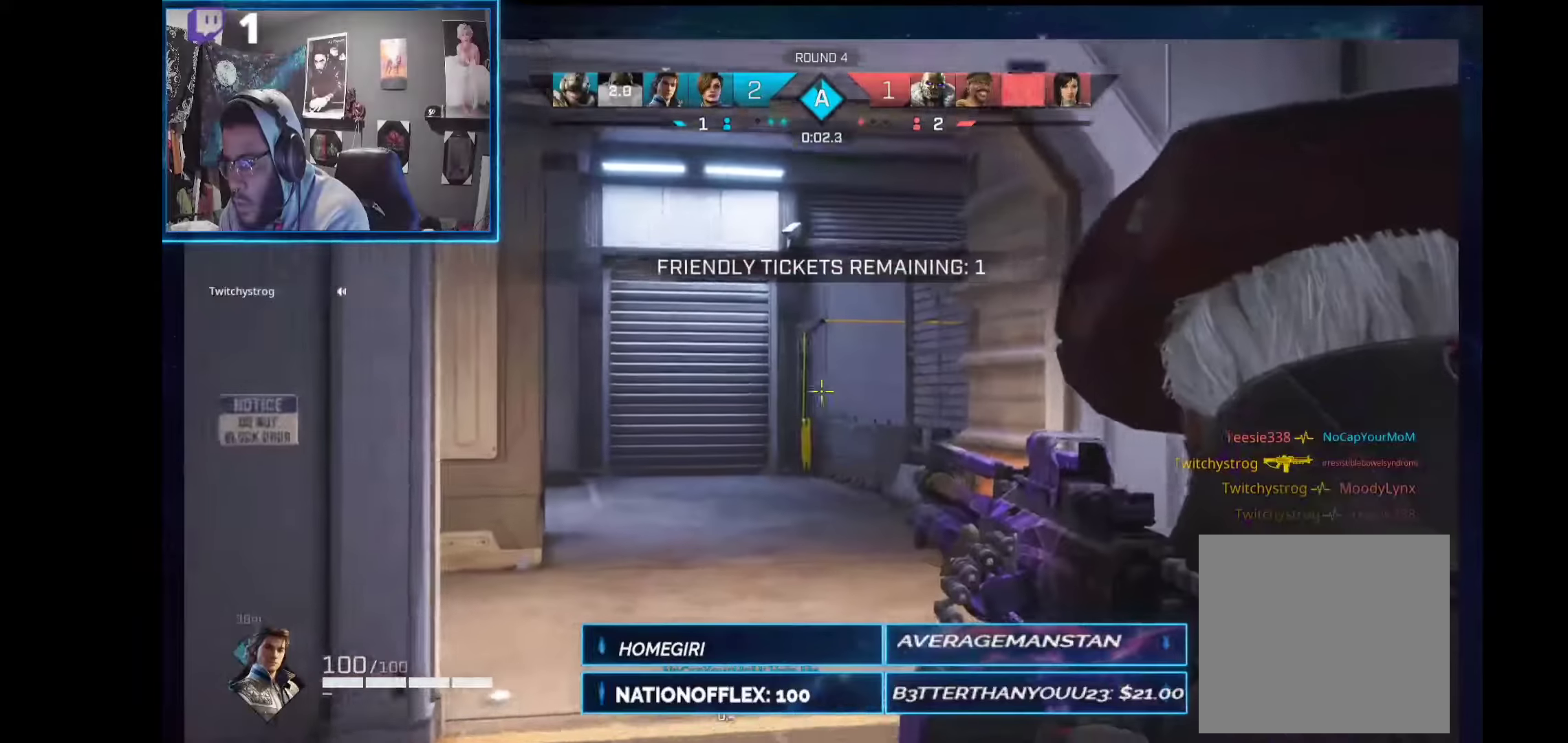
{"buttons": ["L2"], "left_stick": "up-left", "right_stick": "right", "events": [[75, "right_stick", "down-right"], [187, "right_stick", "center"], [262, "left_stick", "up-left"], [467, "right_stick", "right"]]}